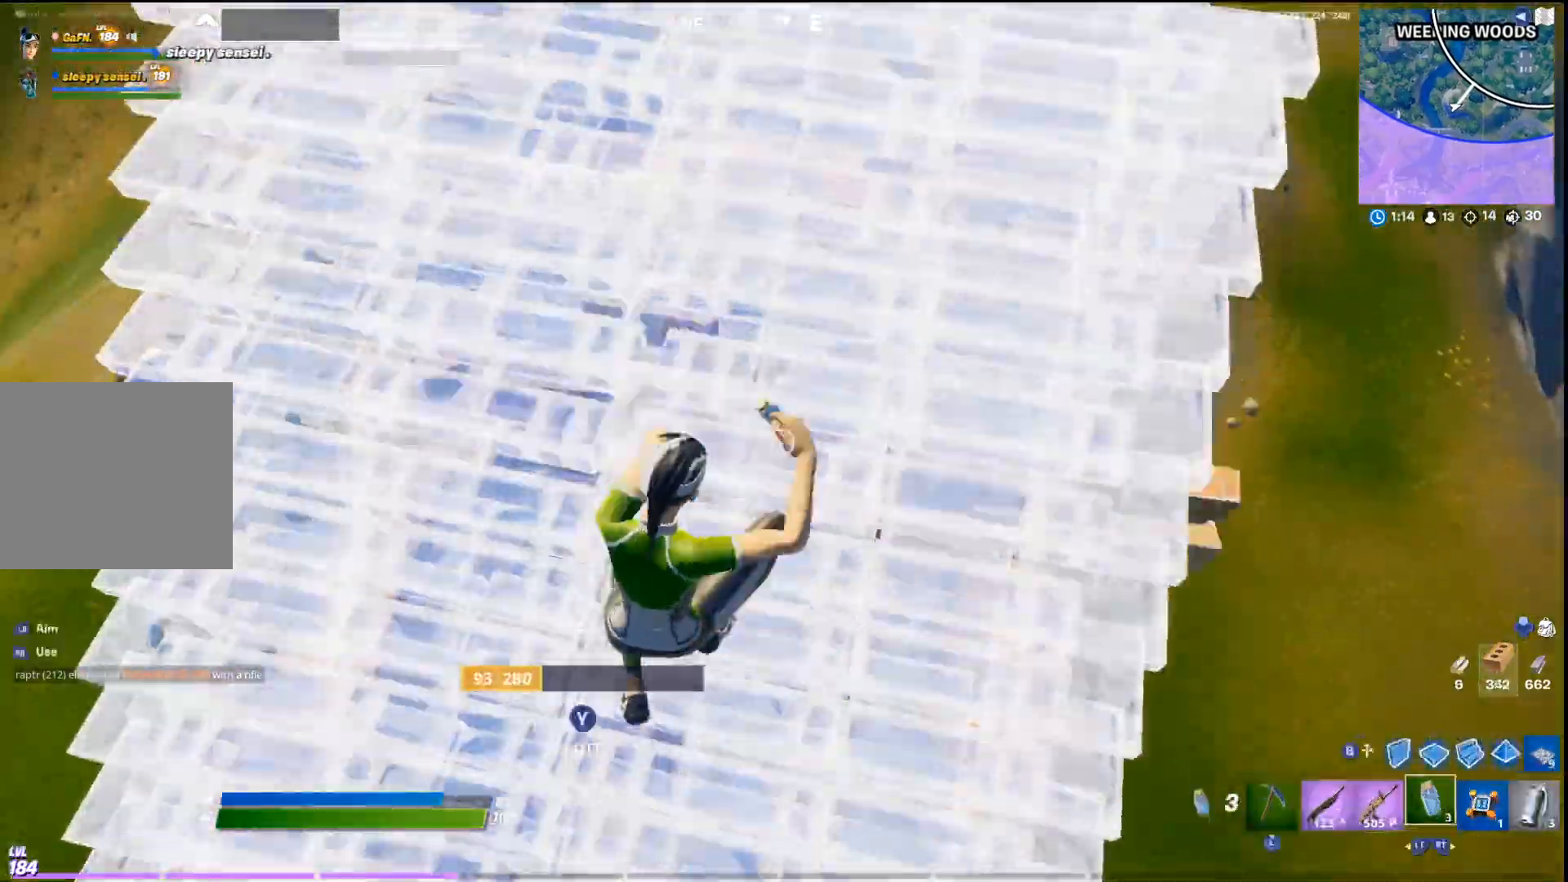
Gameplay with a controller (PlayStation layout); each line is a JSON object with the inputs held at the frame after it. "events" lists button and stick changes between this image and that frame as [ms after this image, input, new state], when the widget could be followed in between. Not read: CROSS TOUCHPAD.
{"buttons": [], "left_stick": "up-left", "right_stick": "down", "events": [[33, "L3", "up"], [67, "R2", "up"], [300, "L2", "down"], [433, "L2", "up"], [433, "left_stick", "up-left"], [500, "right_stick", "down"]]}
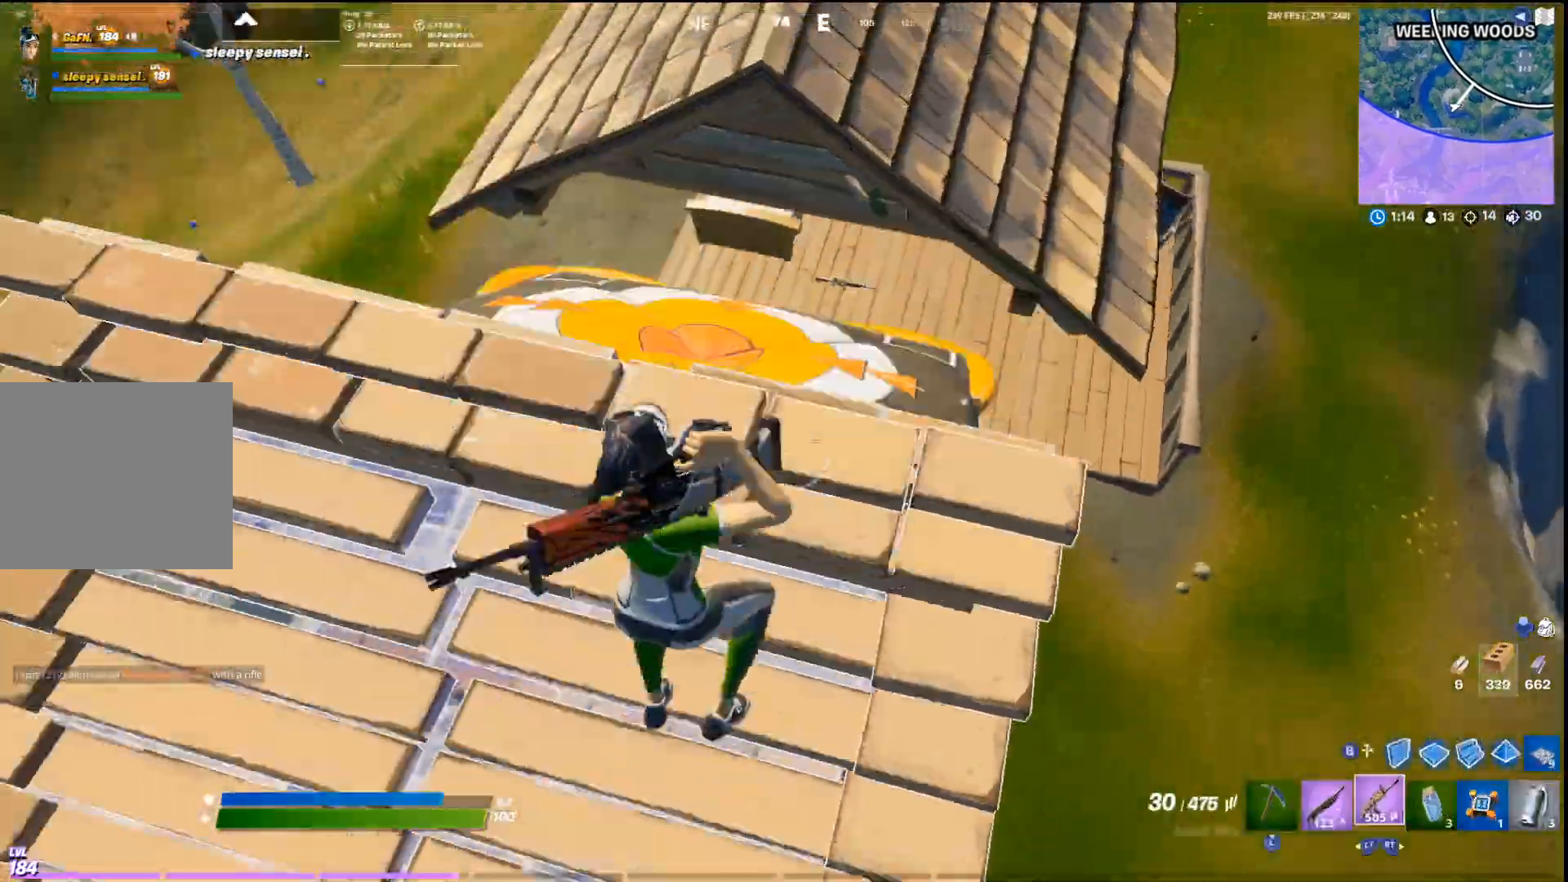
{"buttons": [], "left_stick": "down", "right_stick": "center", "events": [[67, "right_stick", "center"], [133, "left_stick", "down"], [267, "L2", "down"], [367, "L2", "up"]]}
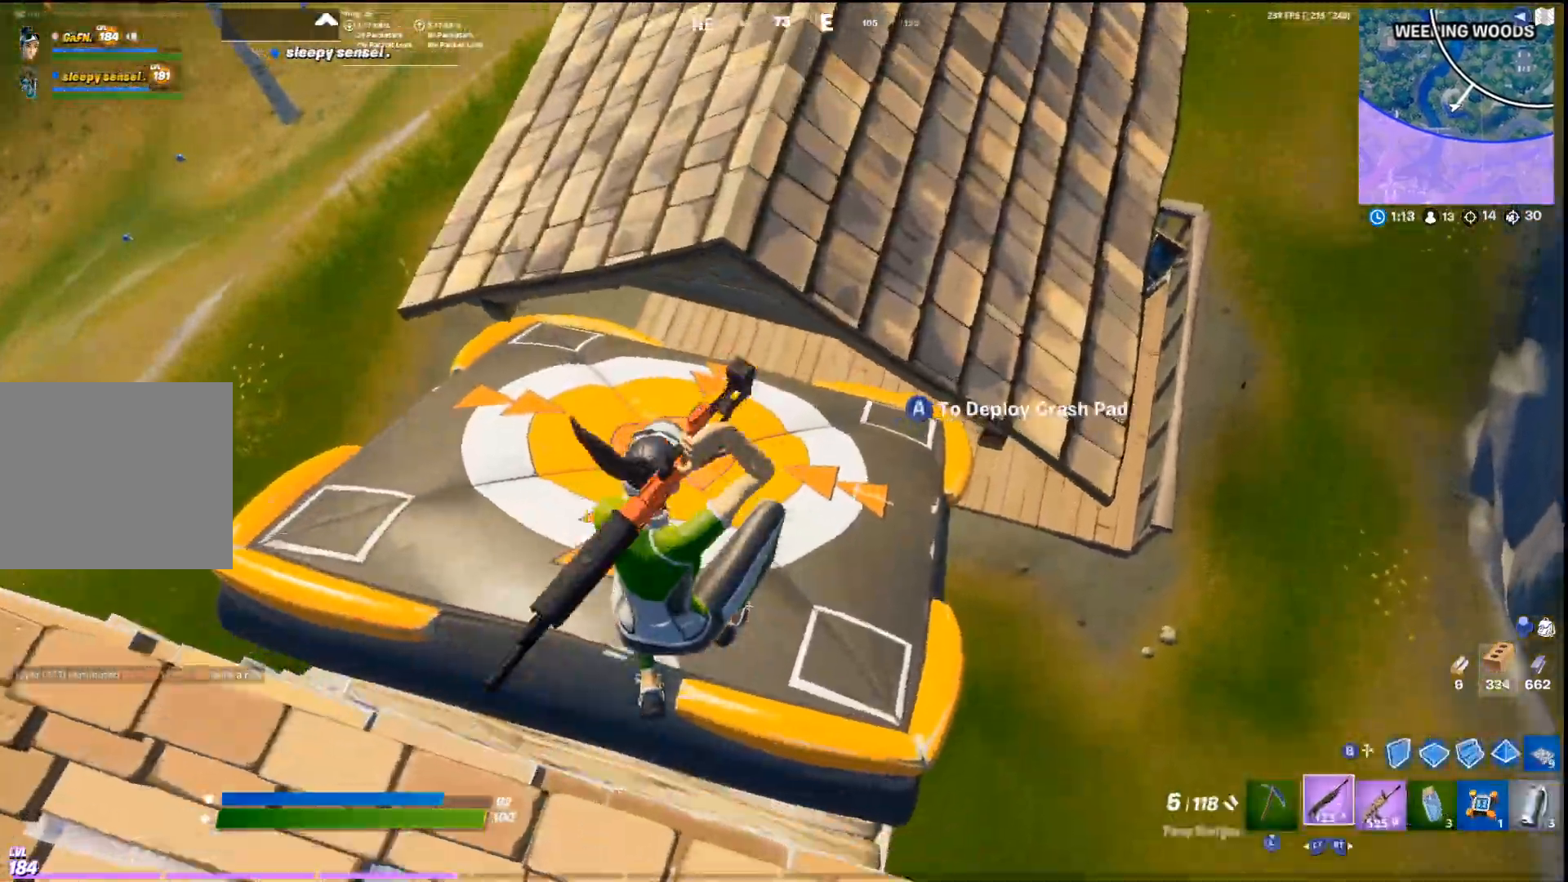
{"buttons": [], "left_stick": "up", "right_stick": "center", "events": [[133, "left_stick", "up"], [133, "right_stick", "up"], [467, "right_stick", "center"]]}
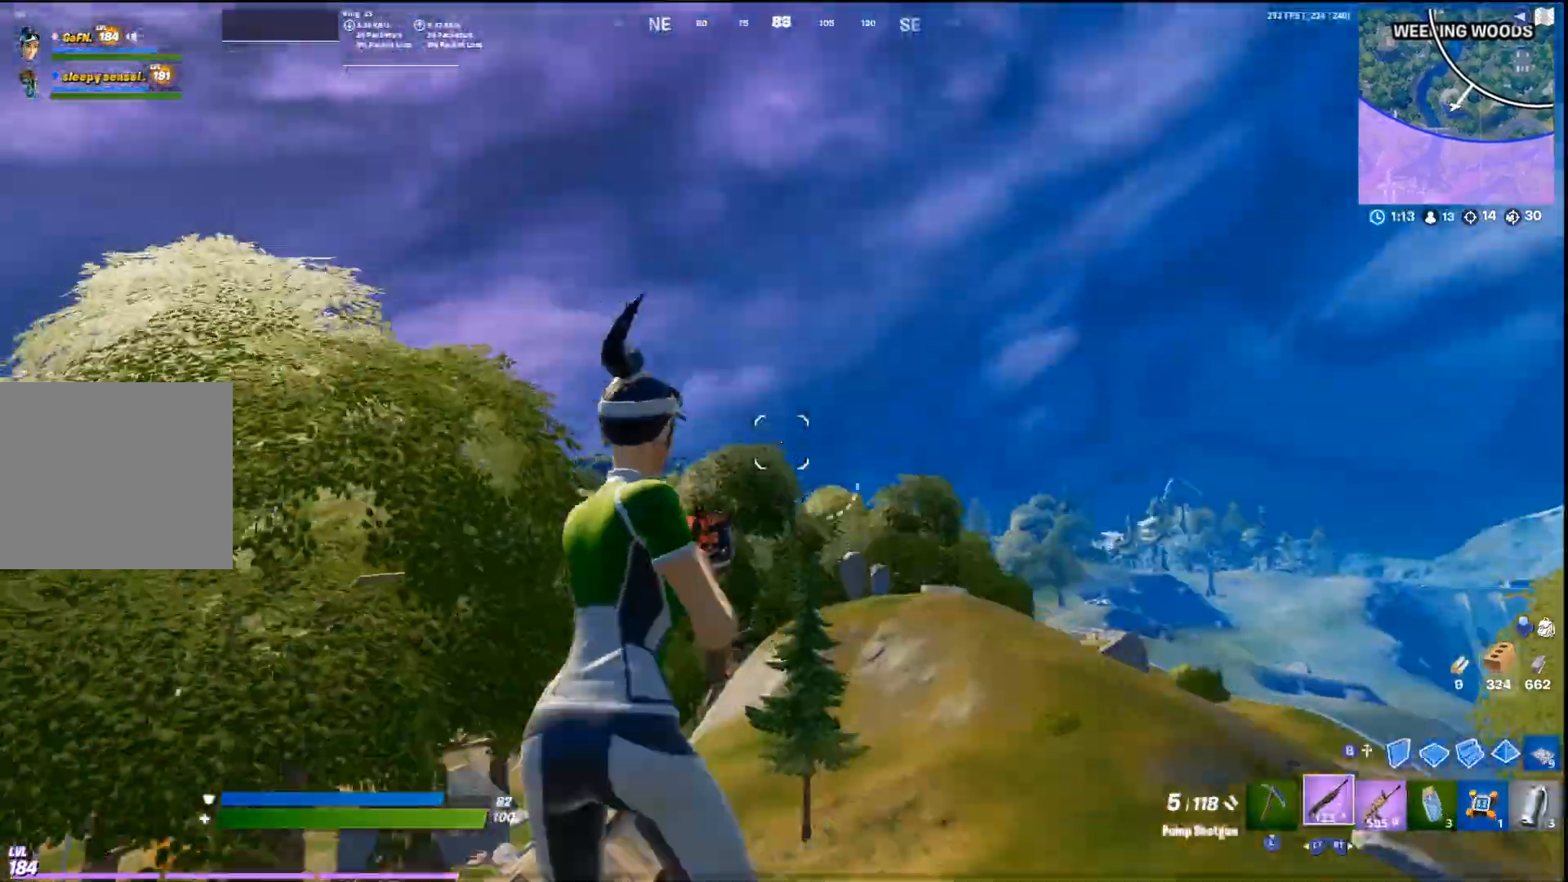
{"buttons": [], "left_stick": "up", "right_stick": "center", "events": [[67, "right_stick", "down"], [167, "right_stick", "center"]]}
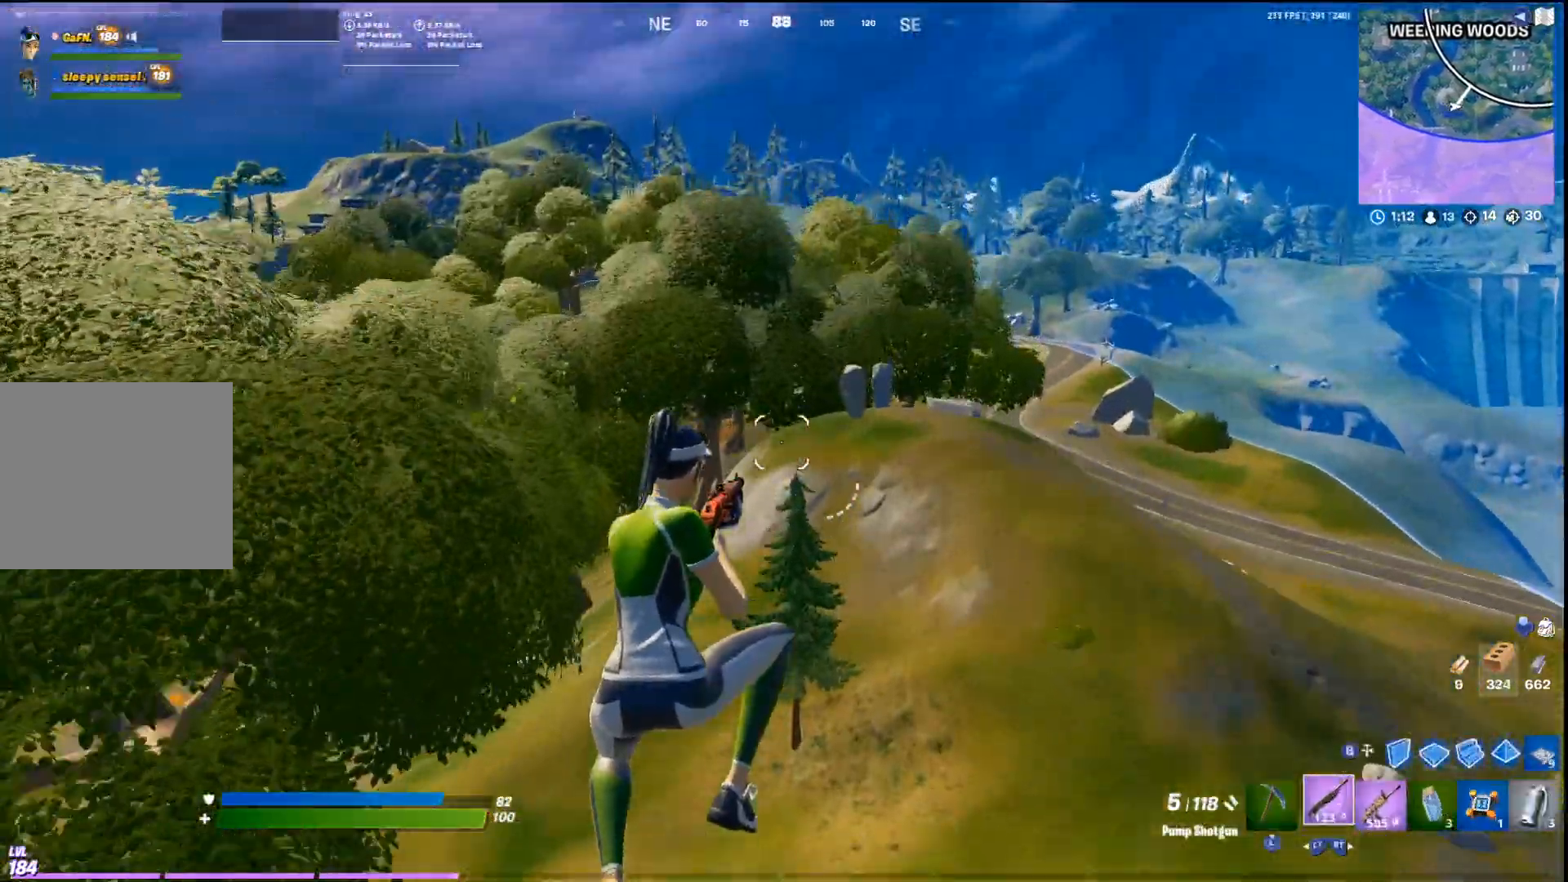
{"buttons": [], "left_stick": "up-right", "right_stick": "center", "events": [[67, "right_stick", "down"], [200, "right_stick", "center"], [333, "left_stick", "up-right"]]}
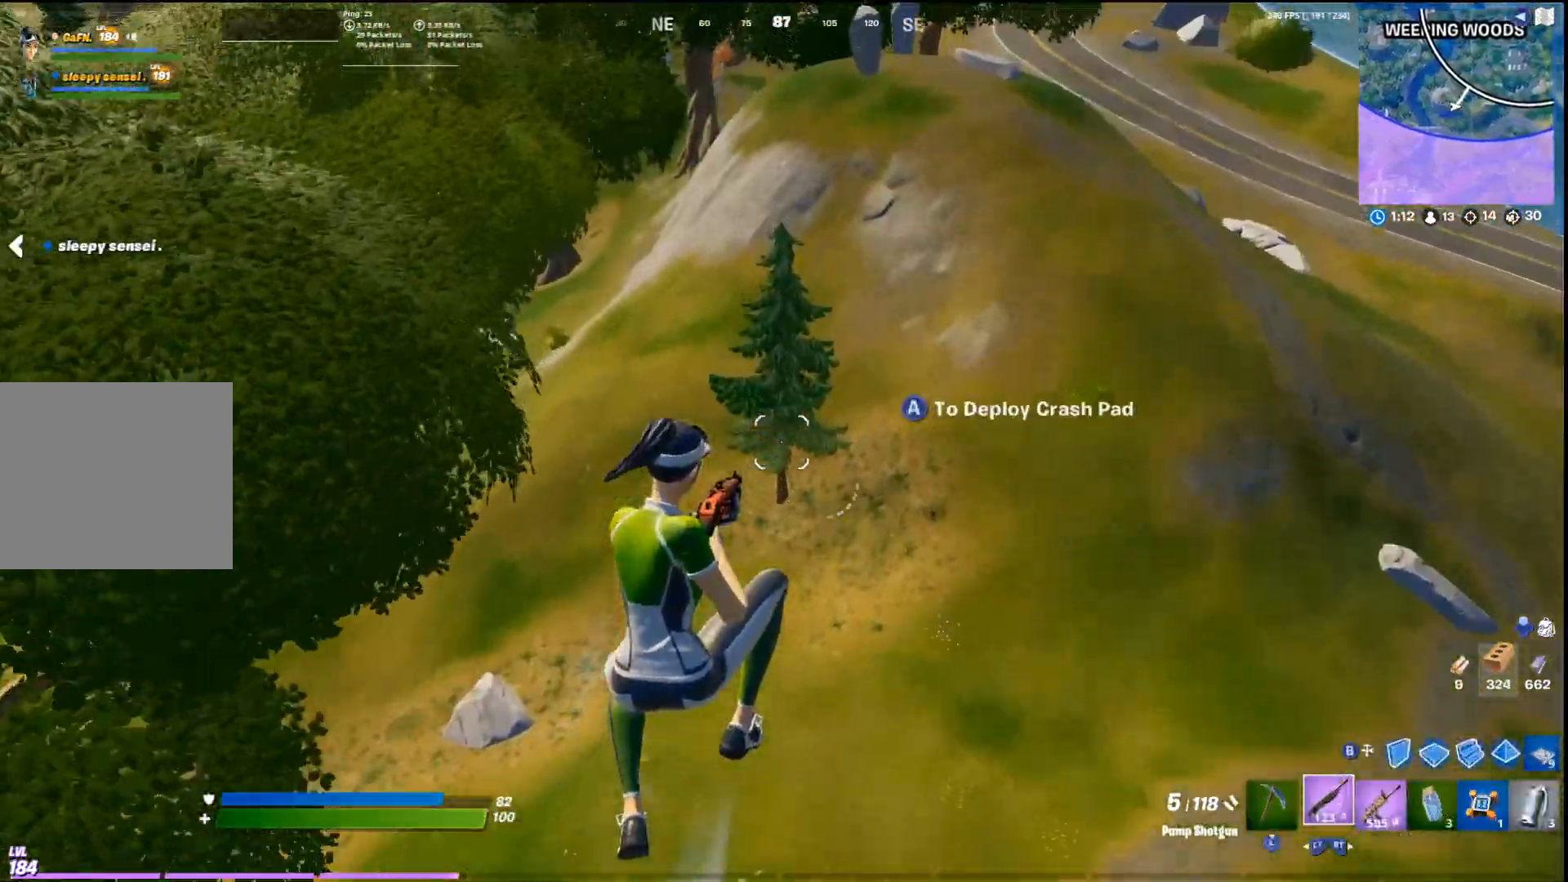
{"buttons": [], "left_stick": "up", "right_stick": "down", "events": [[300, "left_stick", "up"], [433, "right_stick", "down"]]}
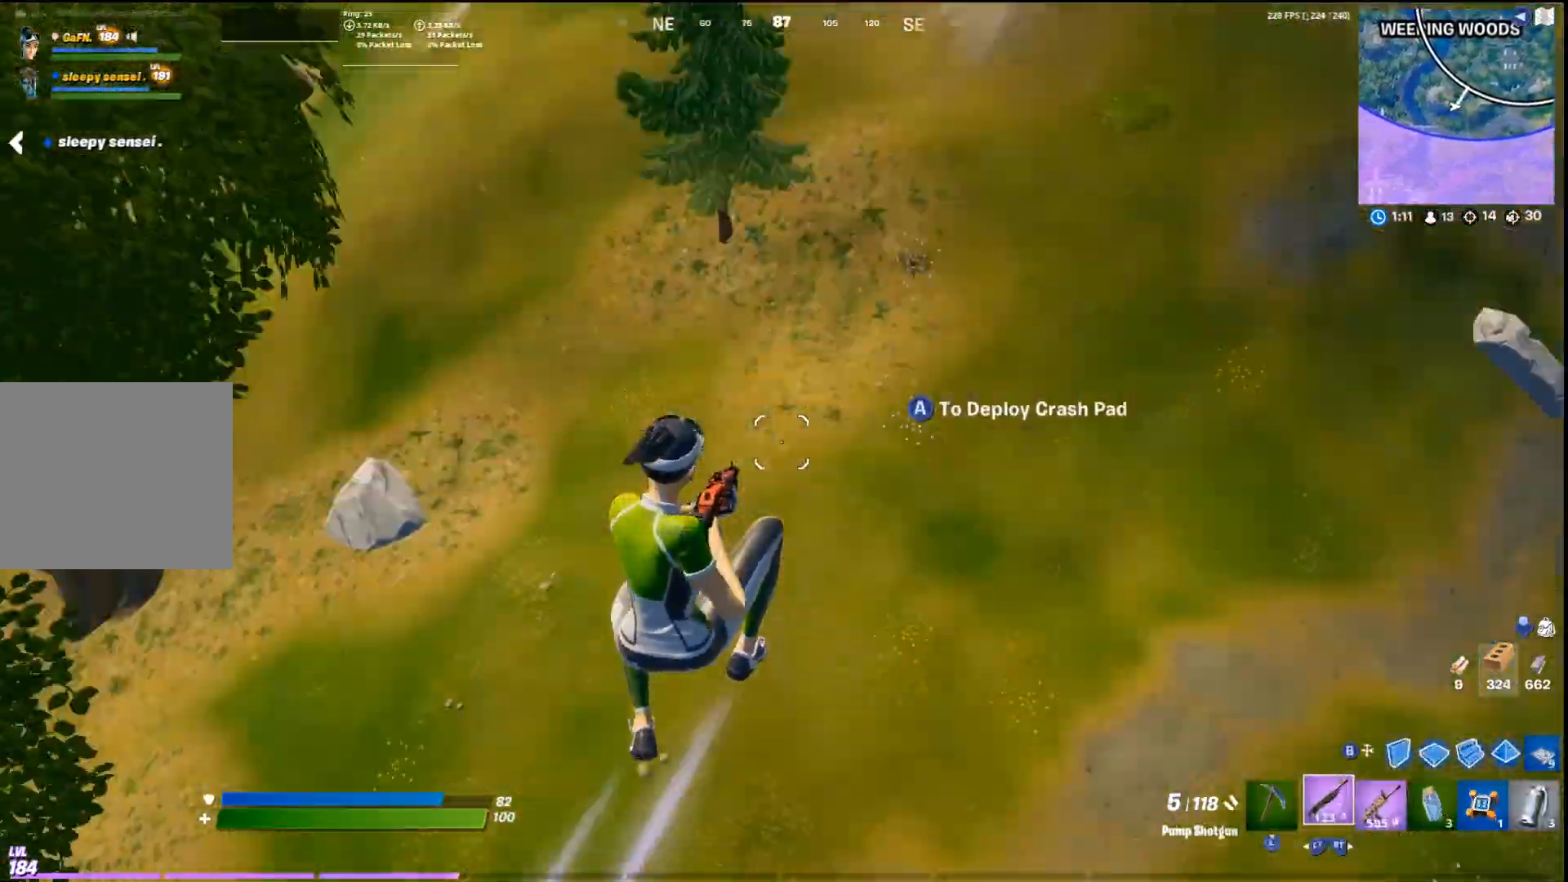
{"buttons": [], "left_stick": "up", "right_stick": "center", "events": [[67, "right_stick", "center"]]}
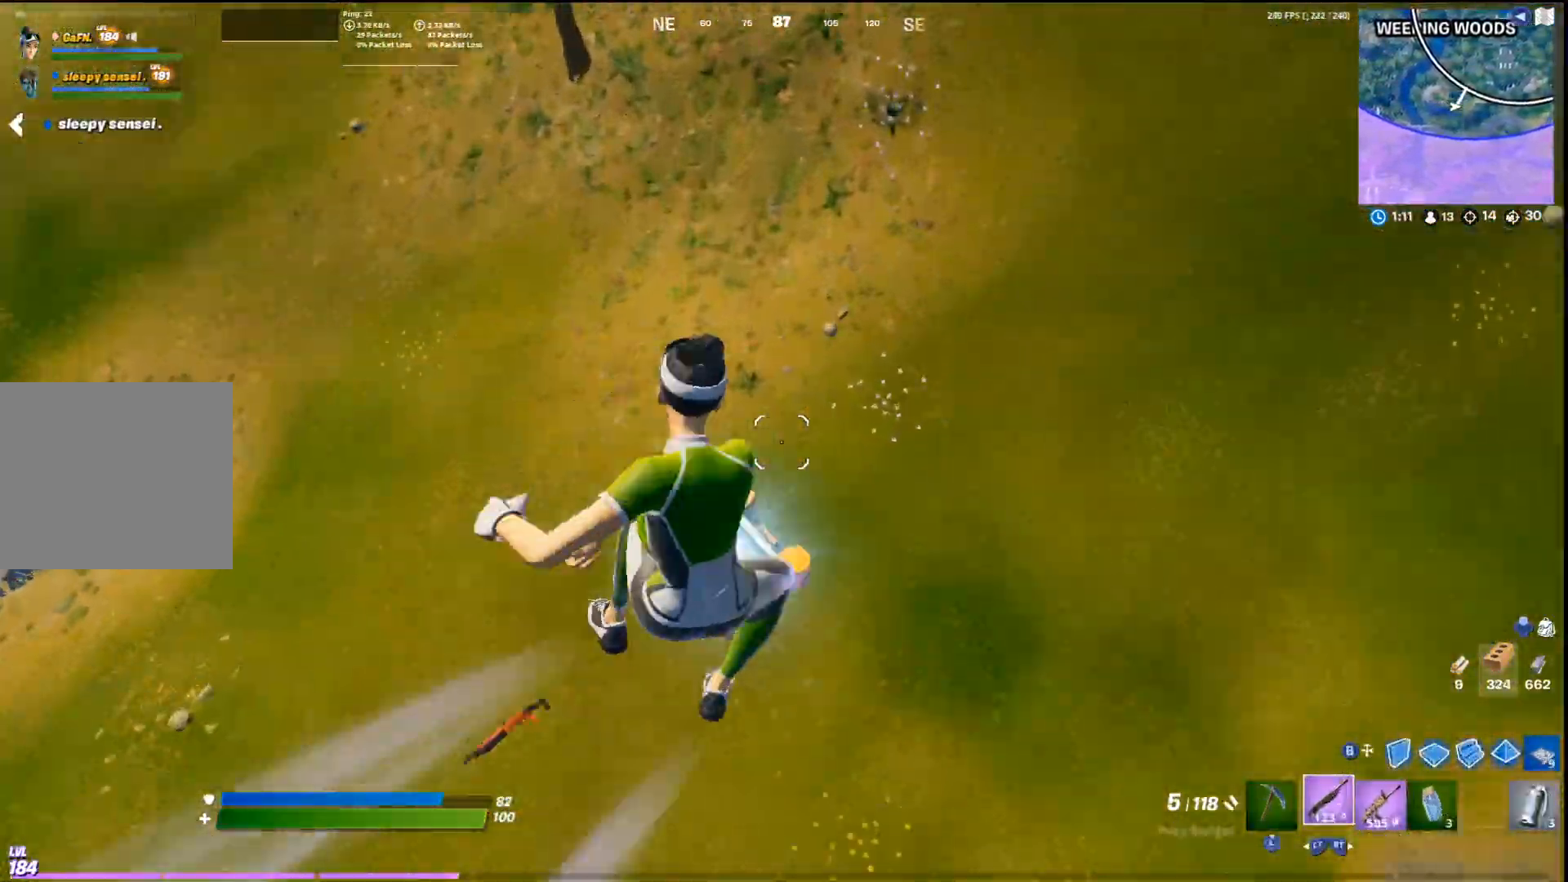
{"buttons": [], "left_stick": "up", "right_stick": "center", "events": [[67, "right_stick", "up"], [233, "right_stick", "center"]]}
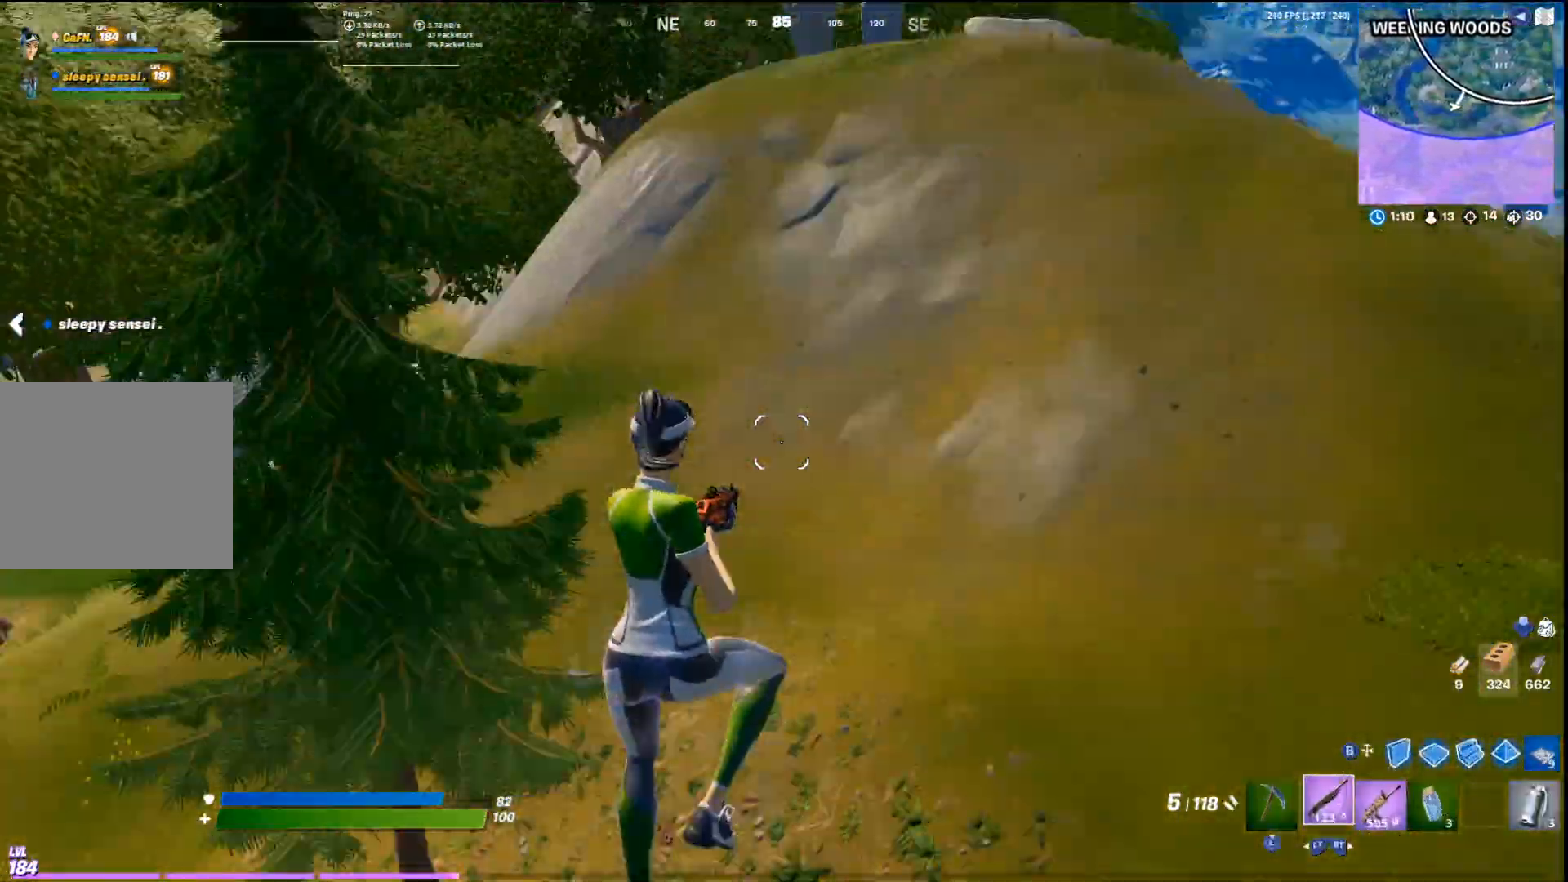
{"buttons": [], "left_stick": "up-right", "right_stick": "center", "events": [[33, "left_stick", "up-right"], [333, "right_stick", "down"], [433, "right_stick", "center"]]}
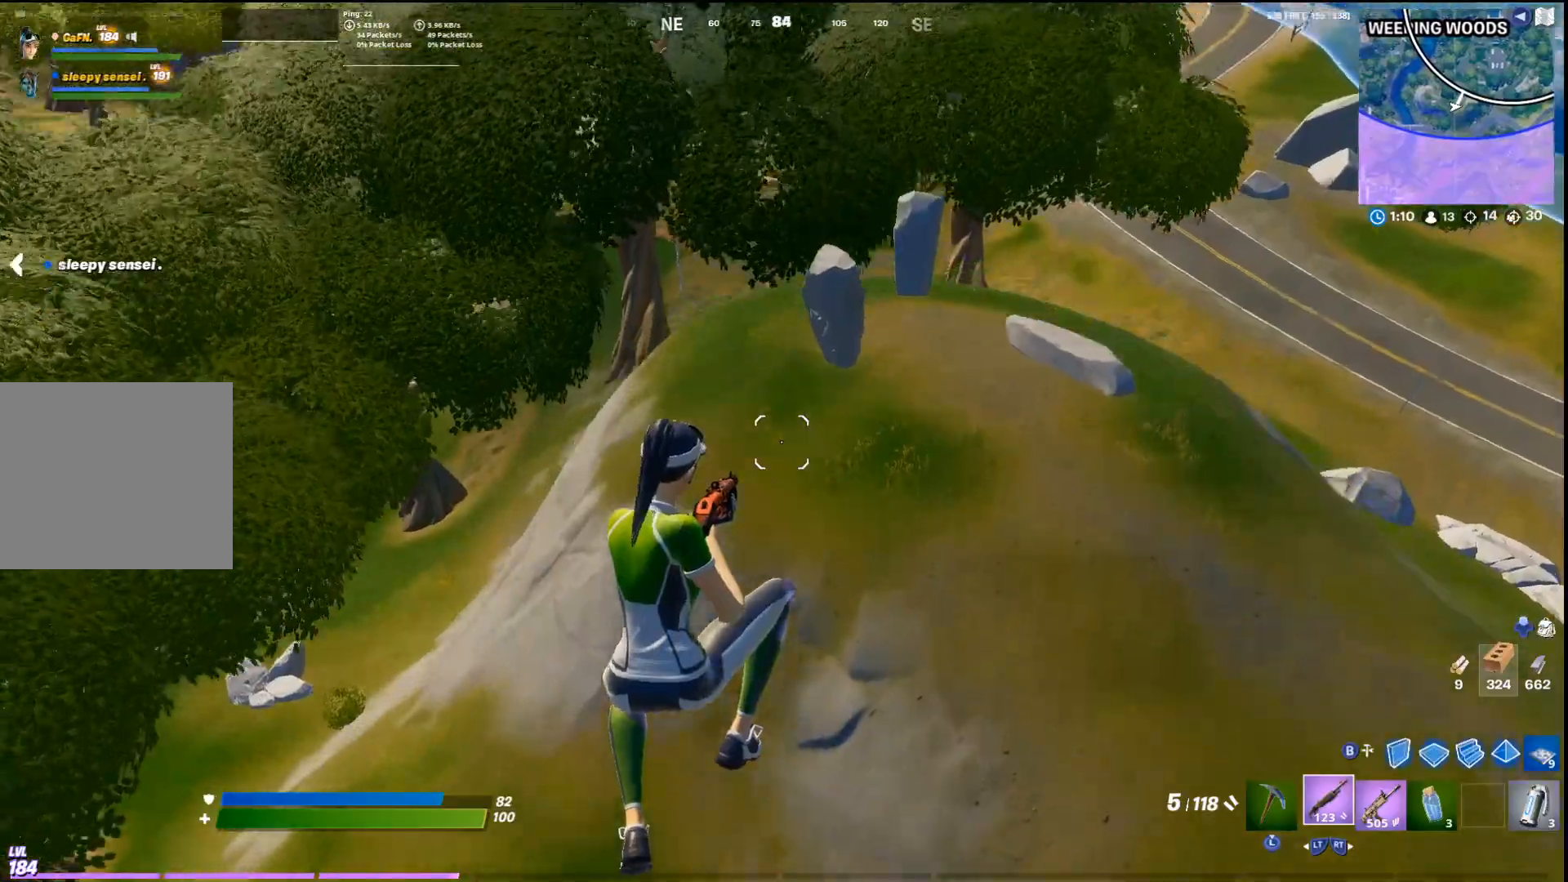
{"buttons": [], "left_stick": "up", "right_stick": "center", "events": [[400, "left_stick", "up"]]}
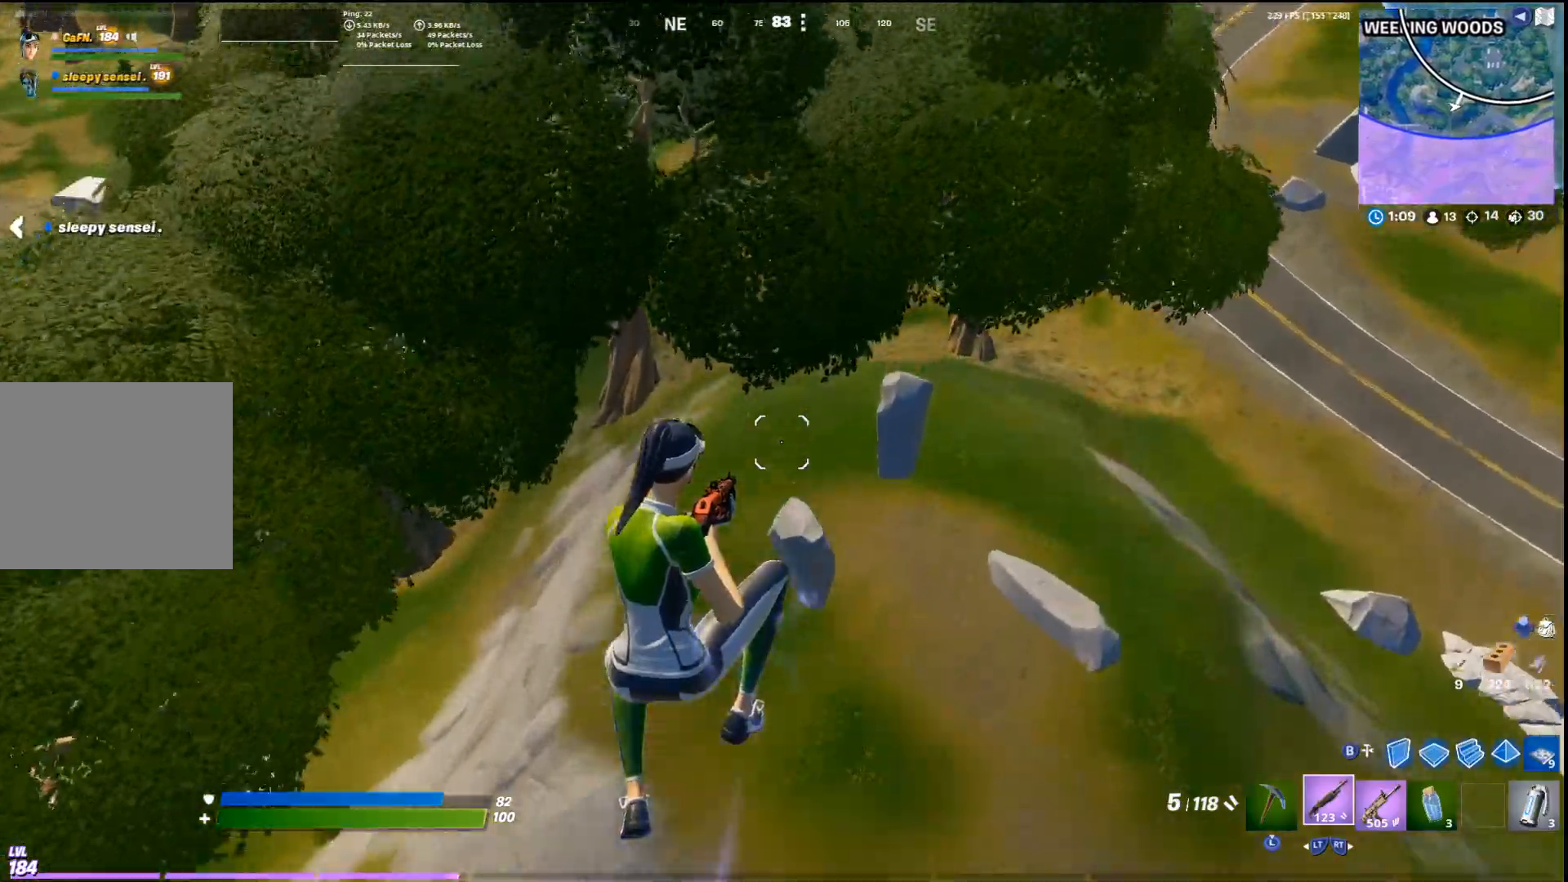
{"buttons": [], "left_stick": "up", "right_stick": "left", "events": [[100, "right_stick", "down-left"], [233, "right_stick", "center"], [433, "right_stick", "left"]]}
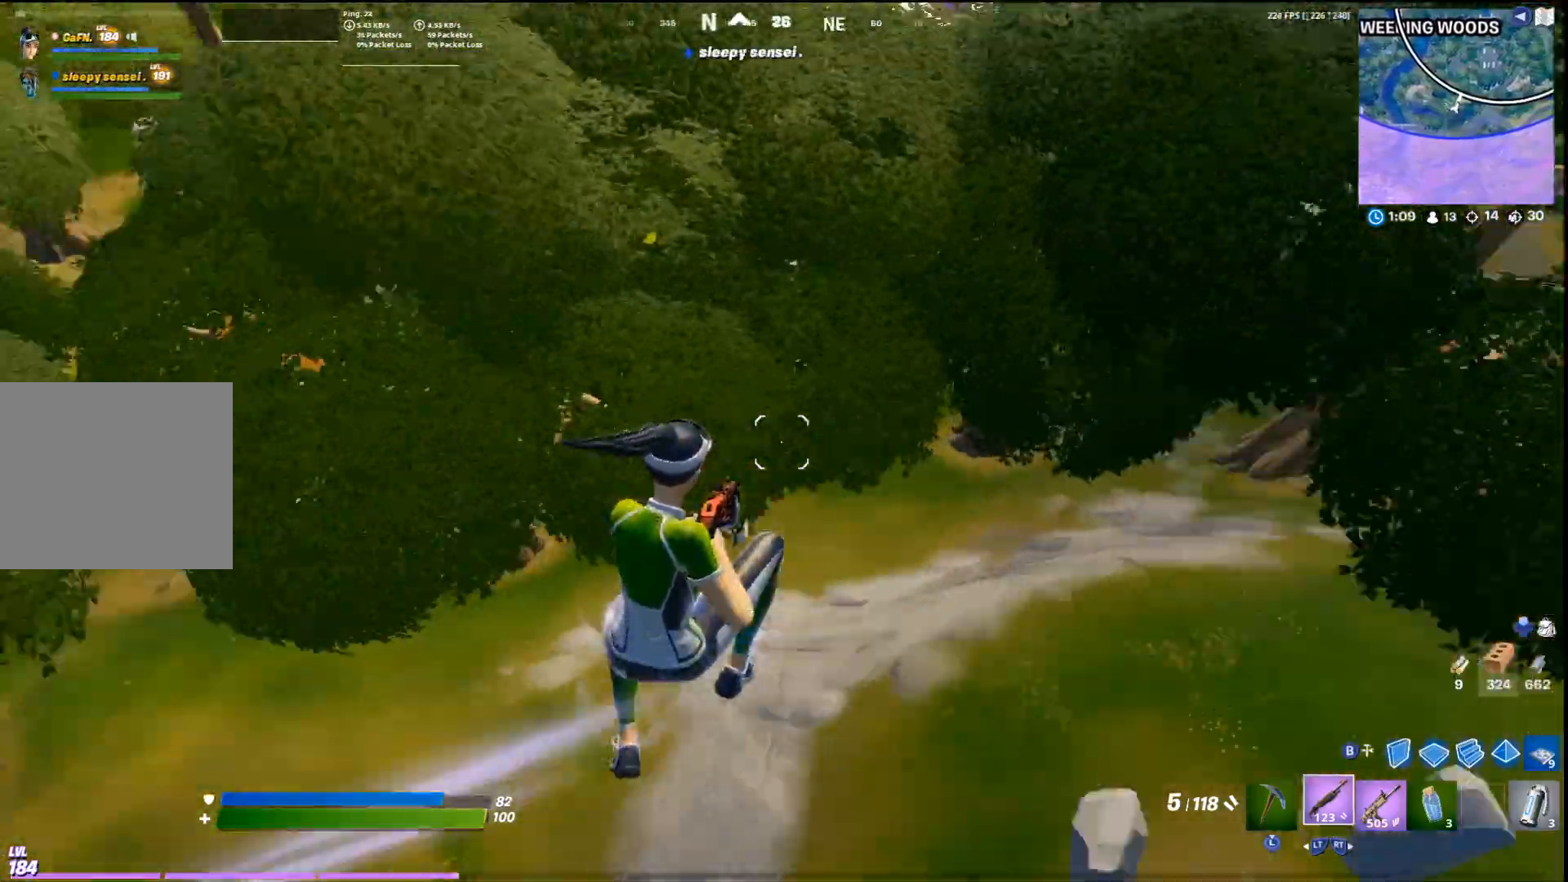
{"buttons": [], "left_stick": "up-right", "right_stick": "center", "events": [[100, "left_stick", "up-right"], [100, "right_stick", "center"], [367, "right_stick", "right"], [500, "right_stick", "center"]]}
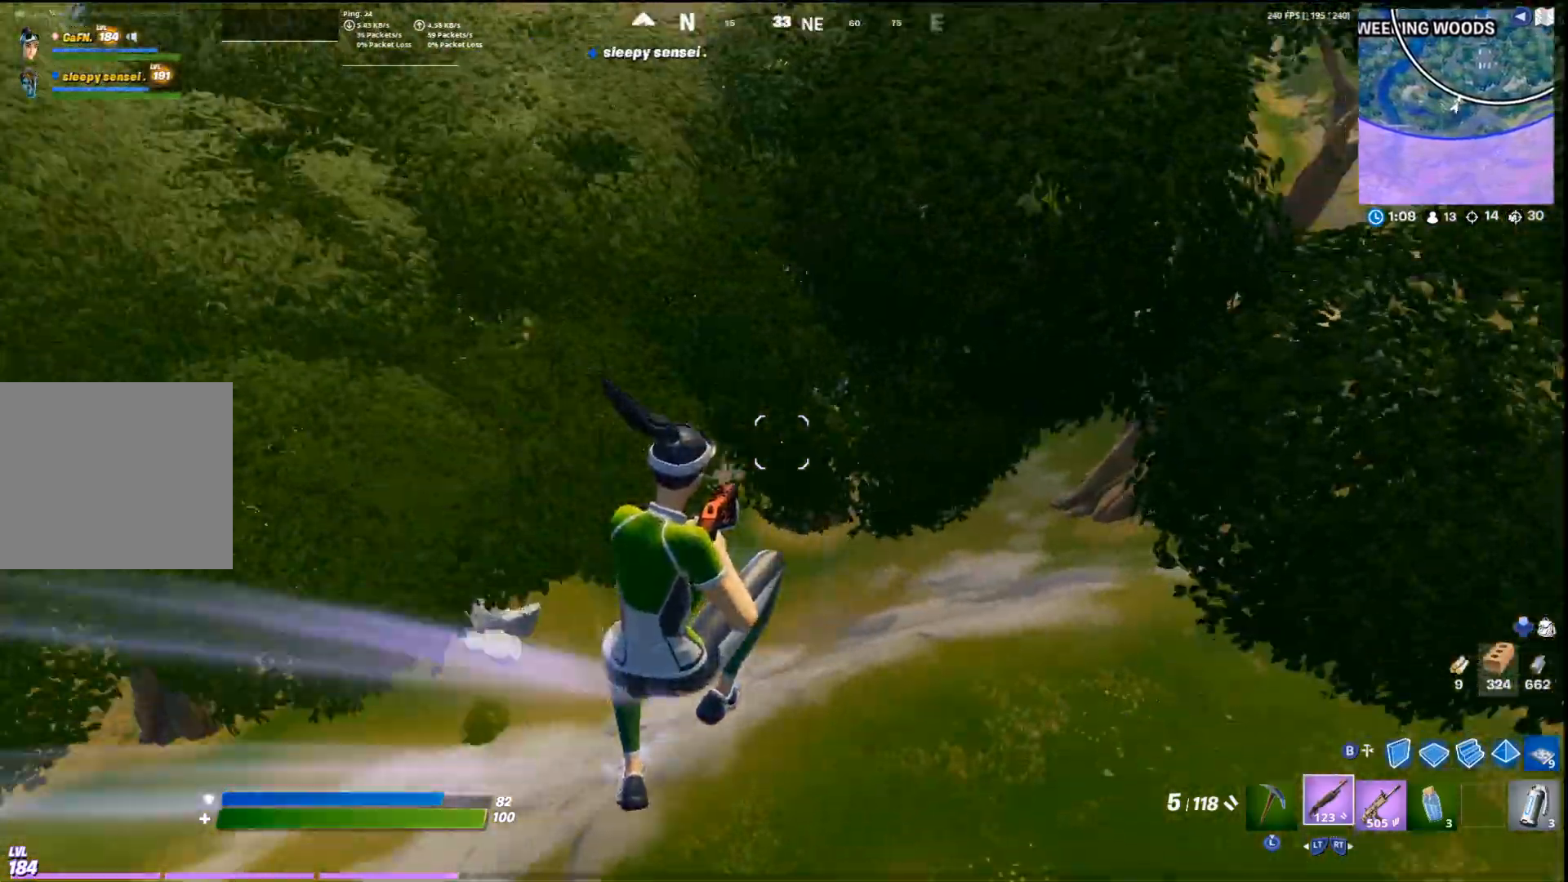
{"buttons": [], "left_stick": "up-right", "right_stick": "center", "events": []}
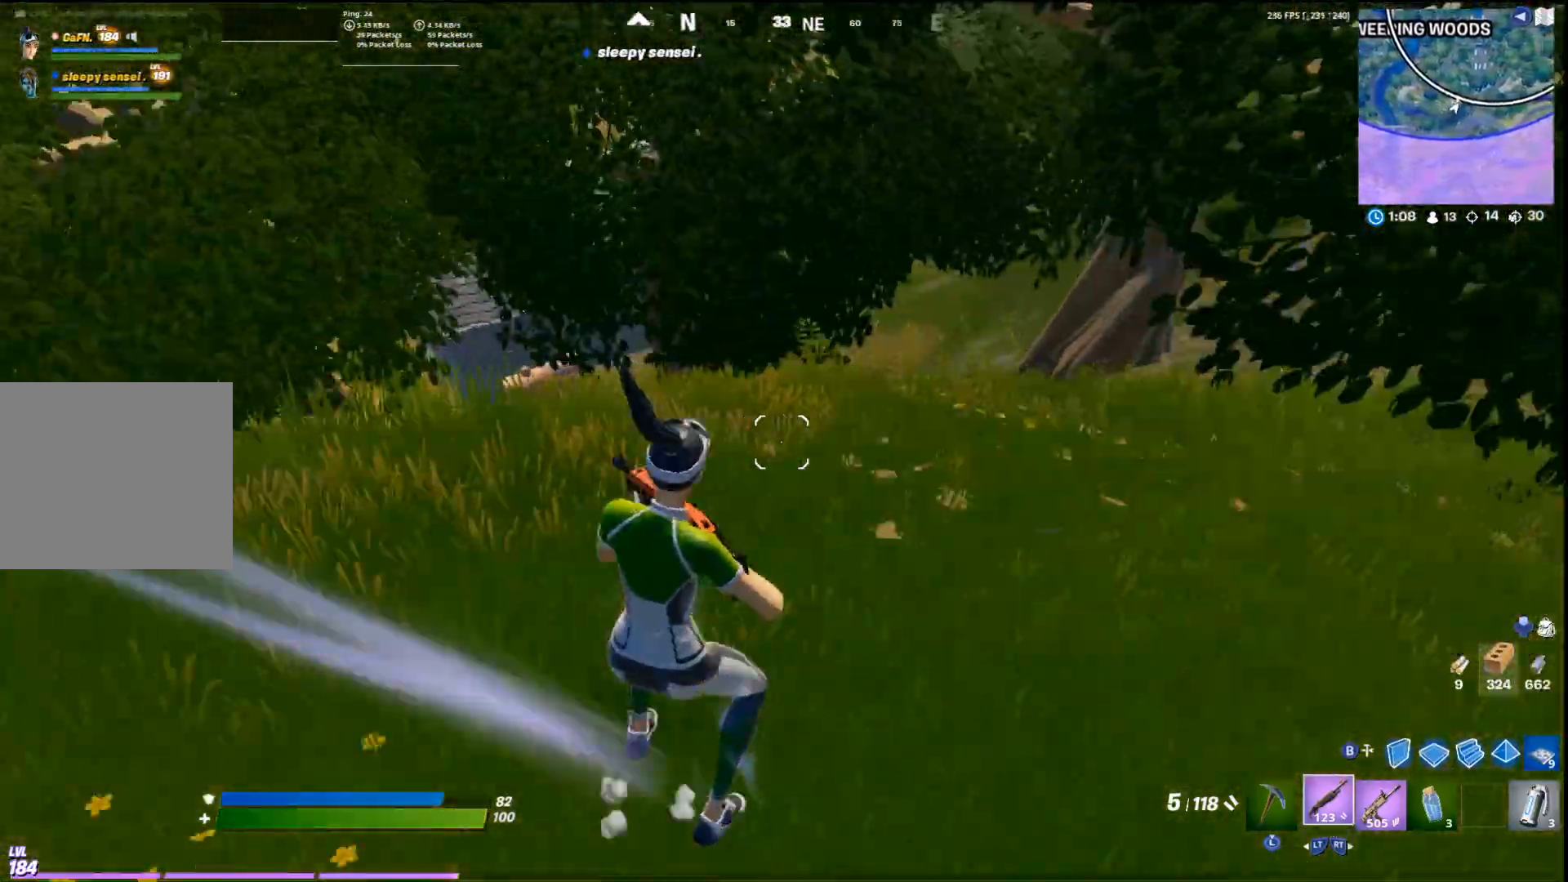
{"buttons": [], "left_stick": "up", "right_stick": "right", "events": [[400, "left_stick", "up"], [500, "right_stick", "right"]]}
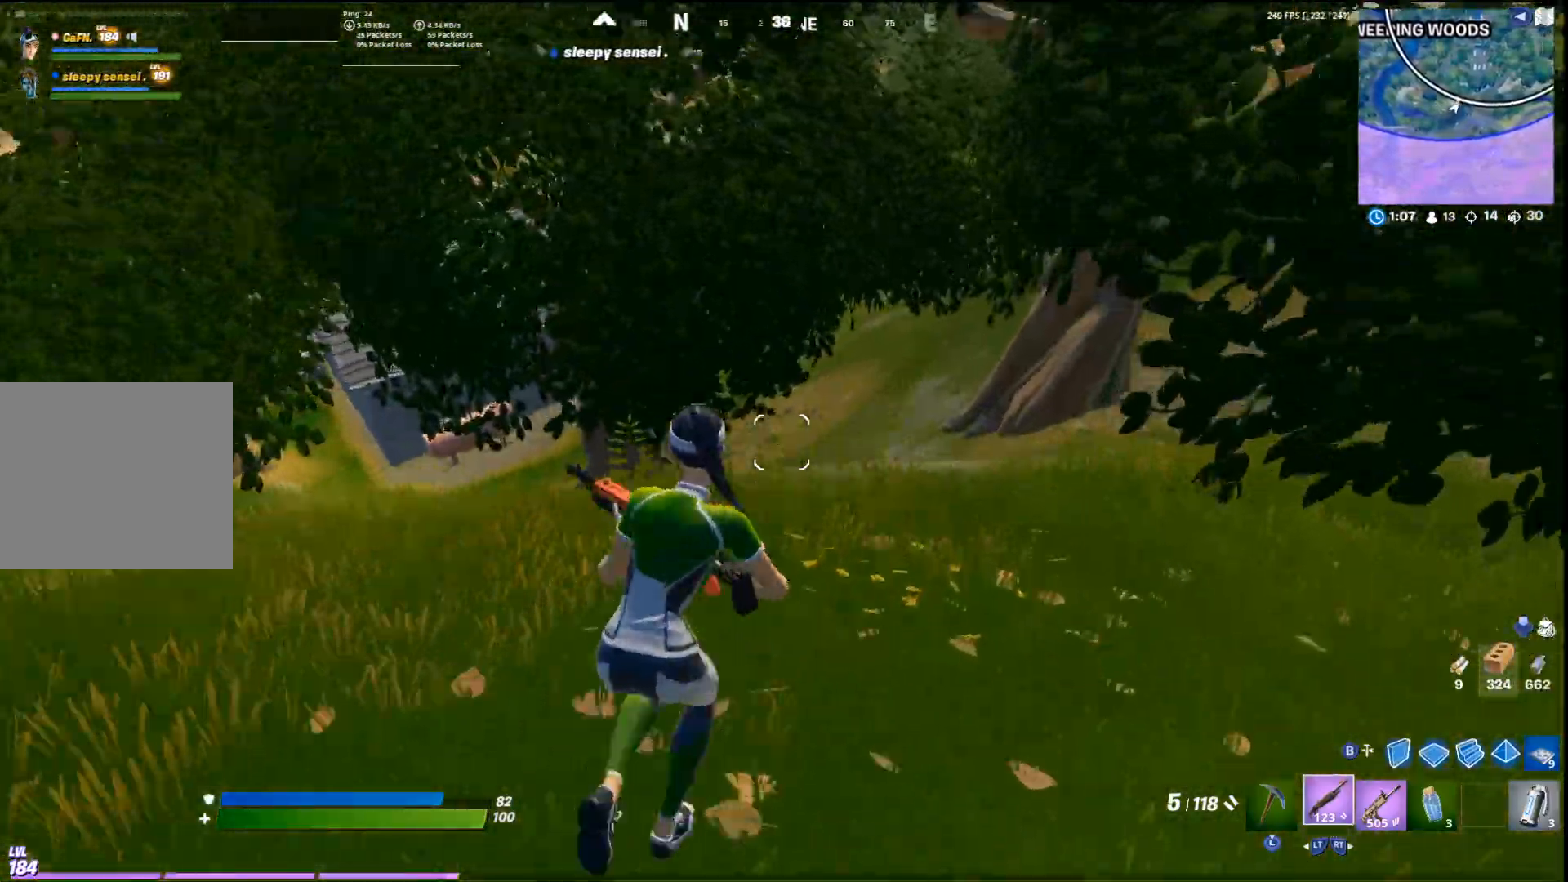
{"buttons": [], "left_stick": "left", "right_stick": "left", "events": [[133, "right_stick", "center"], [300, "right_stick", "left"], [400, "left_stick", "right"], [500, "left_stick", "left"]]}
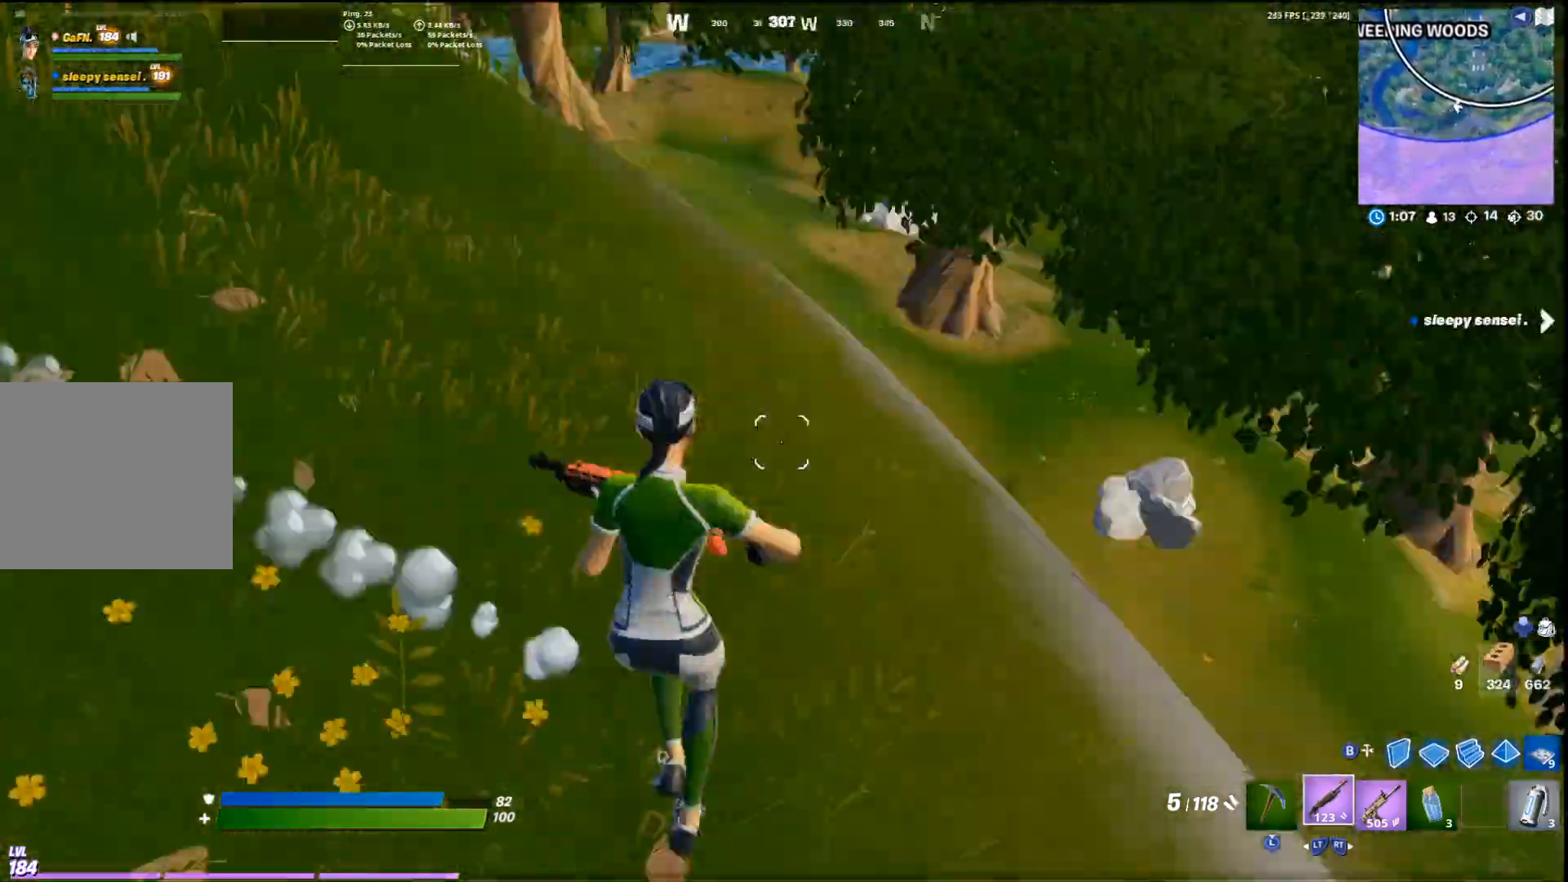
{"buttons": ["L2", "R2"], "left_stick": "up", "right_stick": "center", "events": [[33, "CIRCLE", "down"], [133, "right_stick", "up"], [167, "CIRCLE", "up"], [167, "R2", "down"], [233, "left_stick", "up-left"], [233, "right_stick", "left"], [333, "left_stick", "up"], [333, "right_stick", "down"], [433, "right_stick", "center"], [500, "L2", "down"]]}
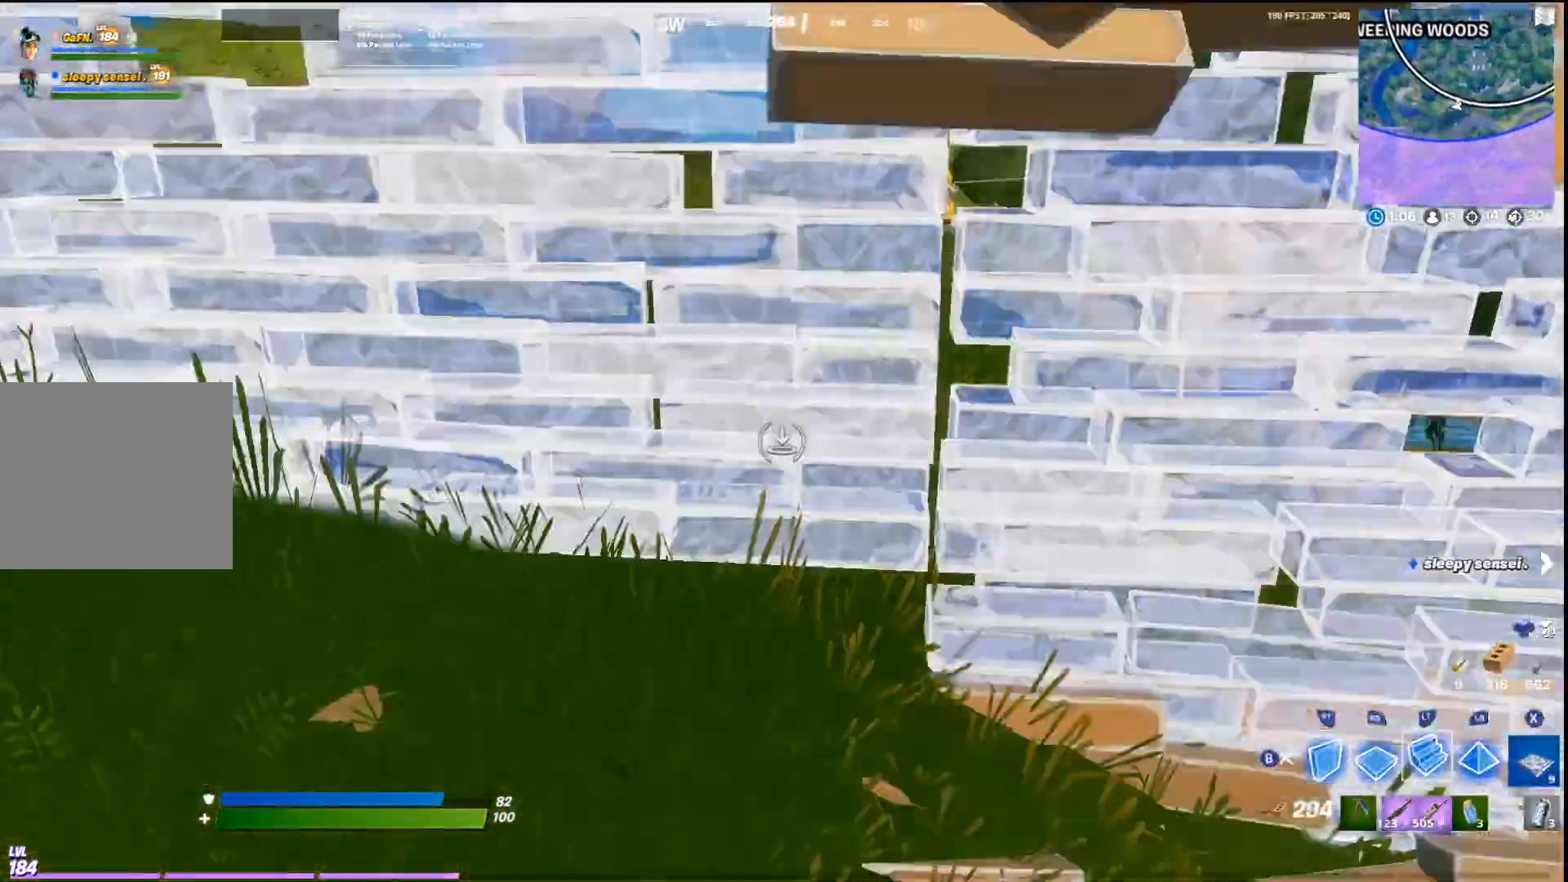
{"buttons": ["TRIANGLE"], "left_stick": "right", "right_stick": "down", "events": [[67, "R2", "up"], [100, "L3", "down"], [133, "L2", "up"], [167, "R2", "down"], [233, "L3", "up"], [267, "left_stick", "up-left"], [300, "R2", "up"], [367, "right_stick", "up"], [400, "left_stick", "center"], [467, "left_stick", "right"], [500, "TRIANGLE", "down"], [500, "right_stick", "down"]]}
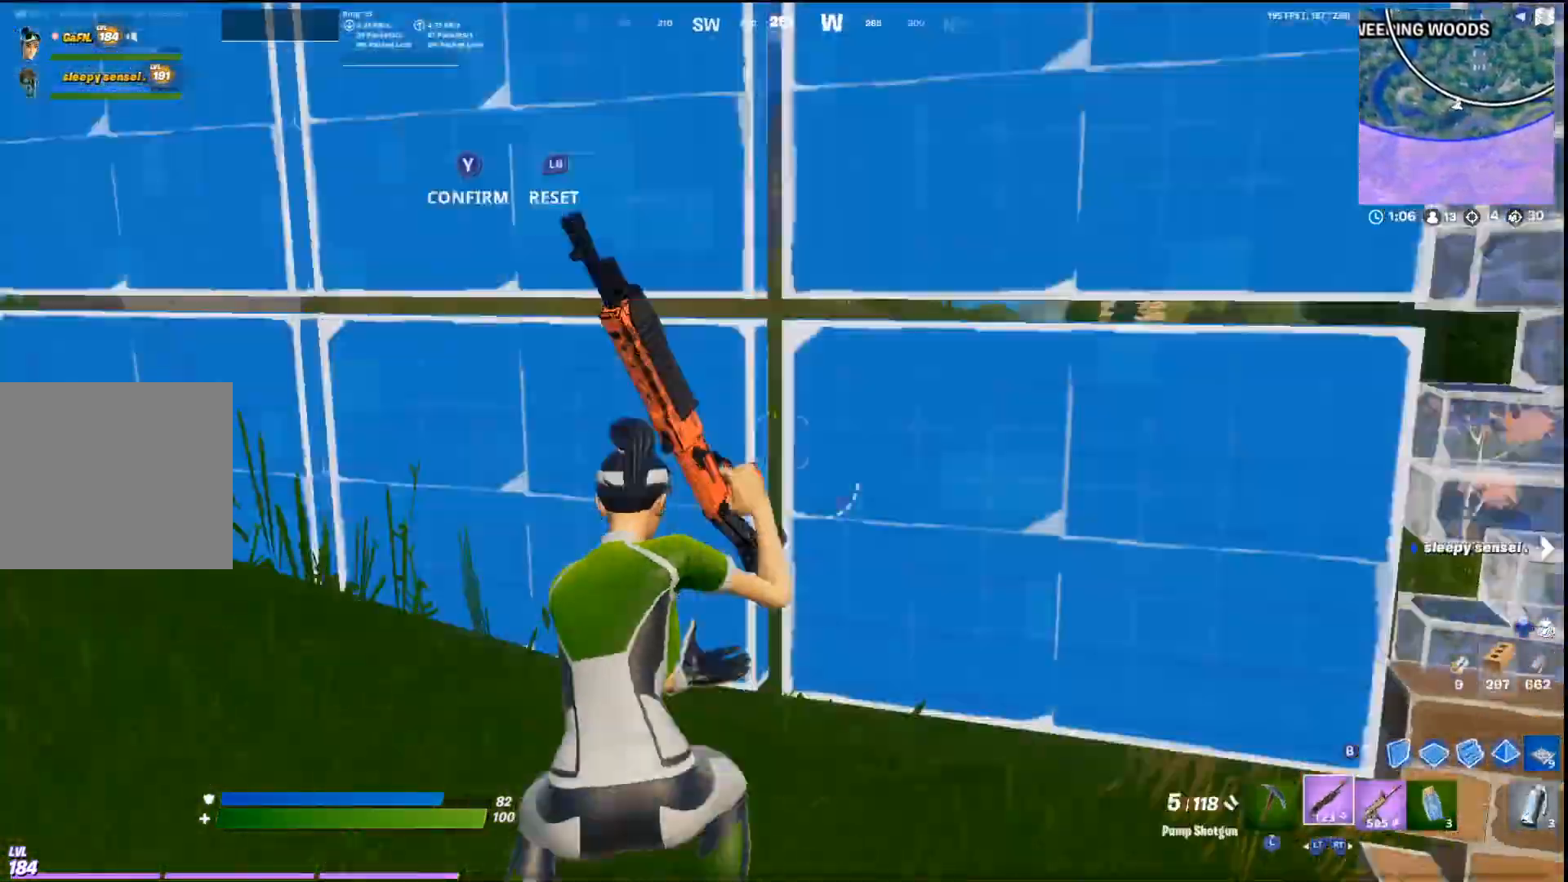
{"buttons": ["L3"], "left_stick": "left", "right_stick": "center", "events": [[33, "R1", "down"], [33, "left_stick", "up-right"], [67, "right_stick", "up-right"], [133, "TRIANGLE", "up"], [167, "R1", "up"], [200, "left_stick", "up-left"], [200, "right_stick", "down-left"], [233, "CIRCLE", "down"], [300, "R1", "down"], [333, "L2", "down"], [367, "CIRCLE", "up"], [367, "R1", "up"], [400, "right_stick", "up-right"], [433, "L2", "up"], [467, "left_stick", "left"], [500, "L3", "down"], [500, "right_stick", "center"]]}
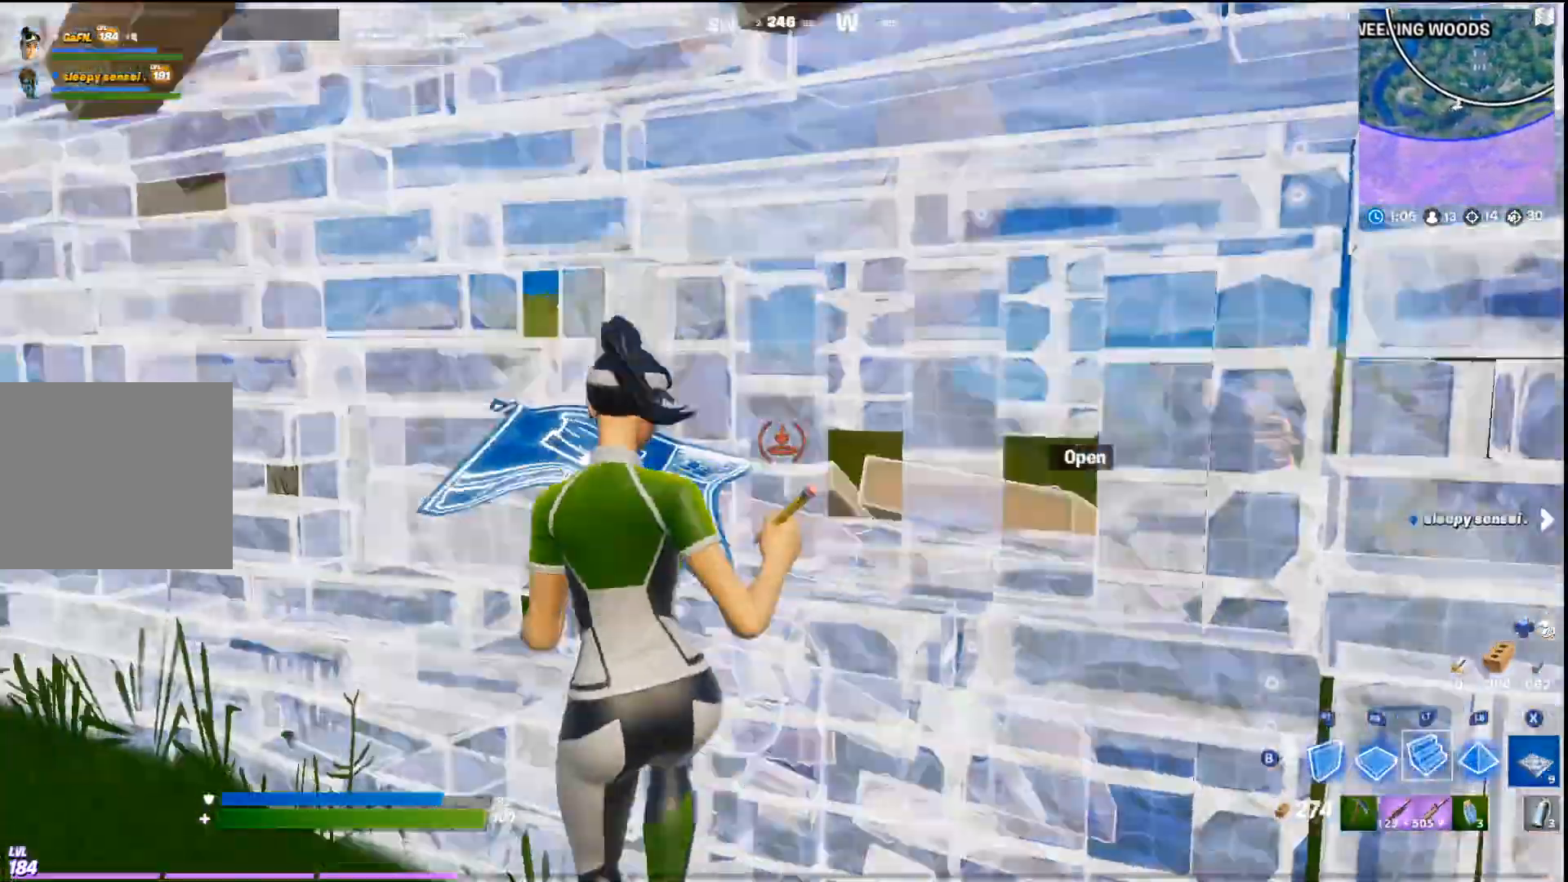
{"buttons": [], "left_stick": "up-left", "right_stick": "center", "events": [[67, "R2", "down"], [100, "L3", "up"], [167, "left_stick", "up-left"], [200, "R2", "up"], [200, "right_stick", "left"], [333, "right_stick", "down"], [467, "right_stick", "center"]]}
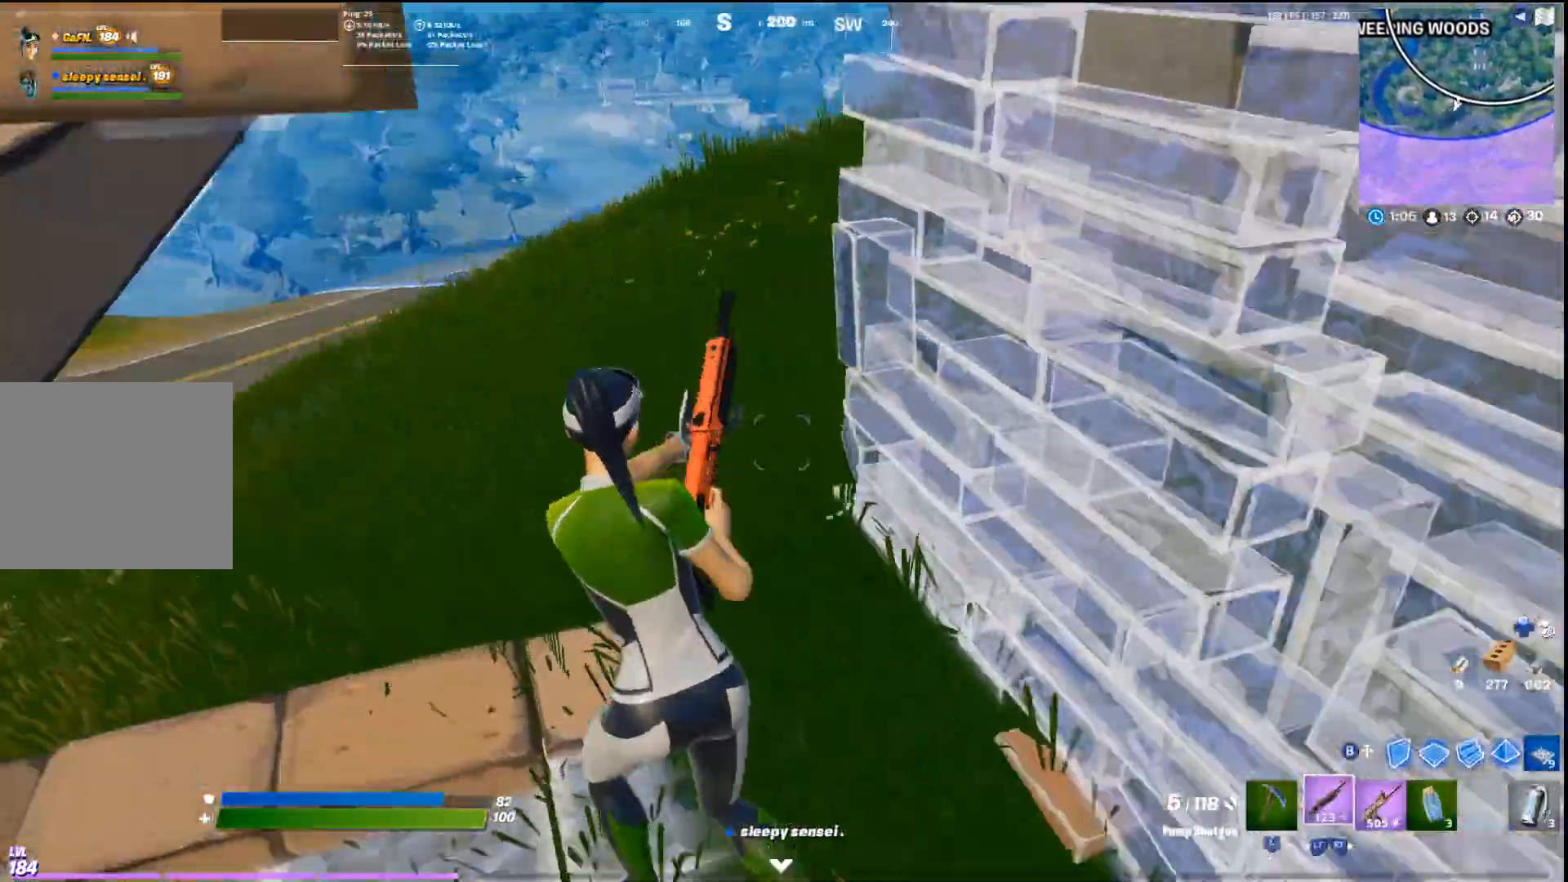
{"buttons": ["L2"], "left_stick": "up-left", "right_stick": "center", "events": [[100, "right_stick", "right"], [233, "CIRCLE", "down"], [367, "CIRCLE", "up"], [400, "L2", "down"], [500, "right_stick", "center"]]}
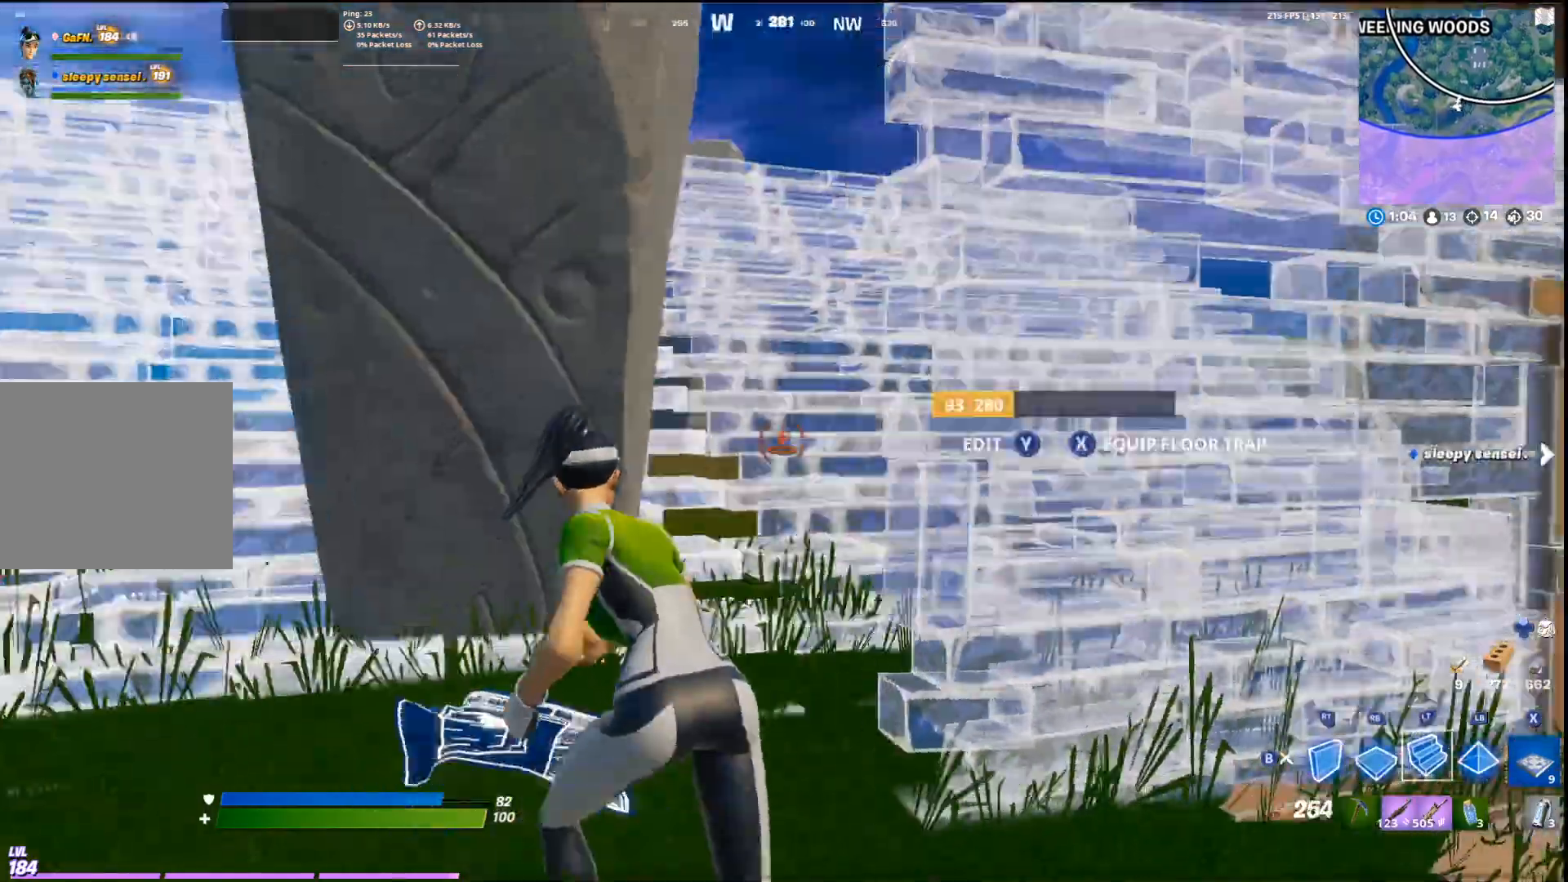
{"buttons": [], "left_stick": "left", "right_stick": "center", "events": [[33, "L2", "up"], [33, "right_stick", "right"], [100, "R2", "down"], [167, "left_stick", "left"], [200, "right_stick", "left"], [233, "L3", "down"], [233, "R2", "up"], [300, "R2", "down"], [333, "L3", "up"], [400, "right_stick", "center"], [433, "R2", "up"]]}
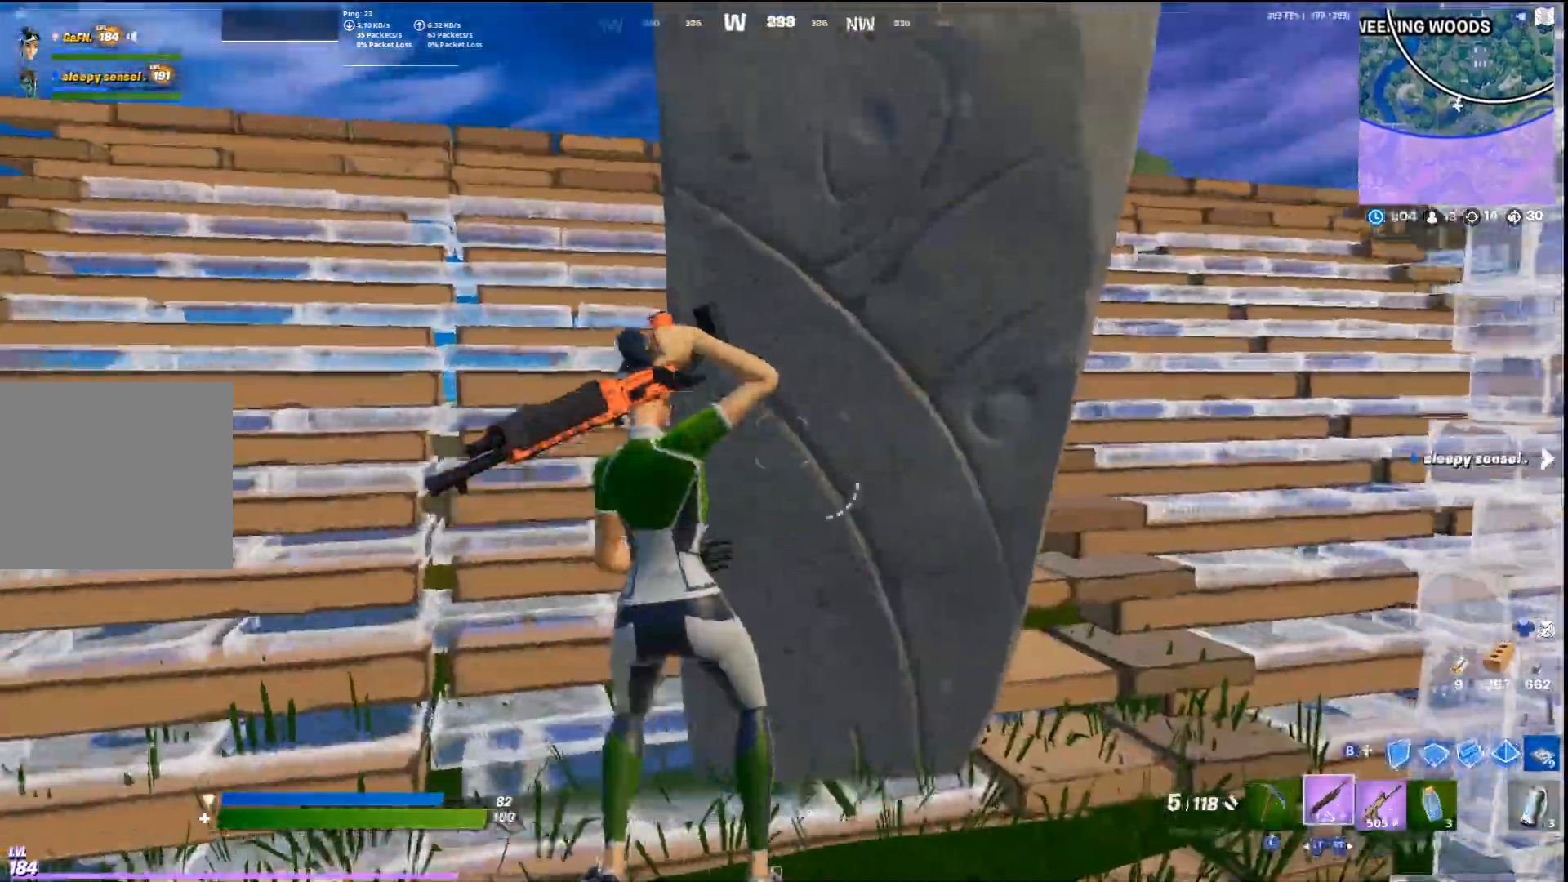
{"buttons": [], "left_stick": "up-right", "right_stick": "center", "events": [[100, "left_stick", "up-left"], [367, "left_stick", "up"], [367, "right_stick", "down"], [500, "left_stick", "up-right"], [500, "right_stick", "center"]]}
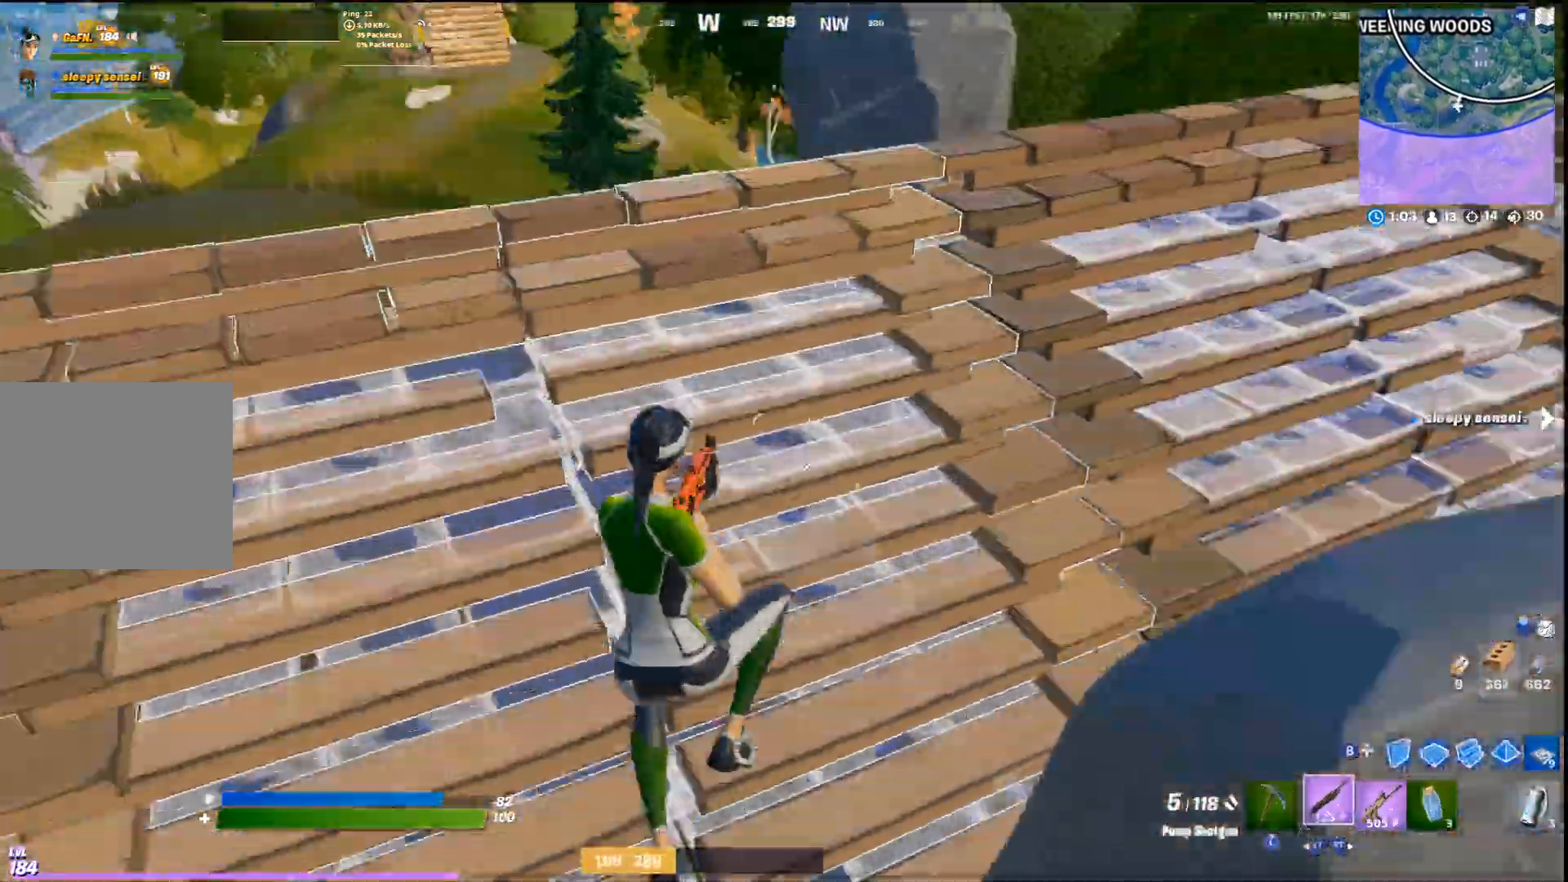
{"buttons": [], "left_stick": "up-right", "right_stick": "center", "events": [[267, "right_stick", "right"], [400, "right_stick", "center"]]}
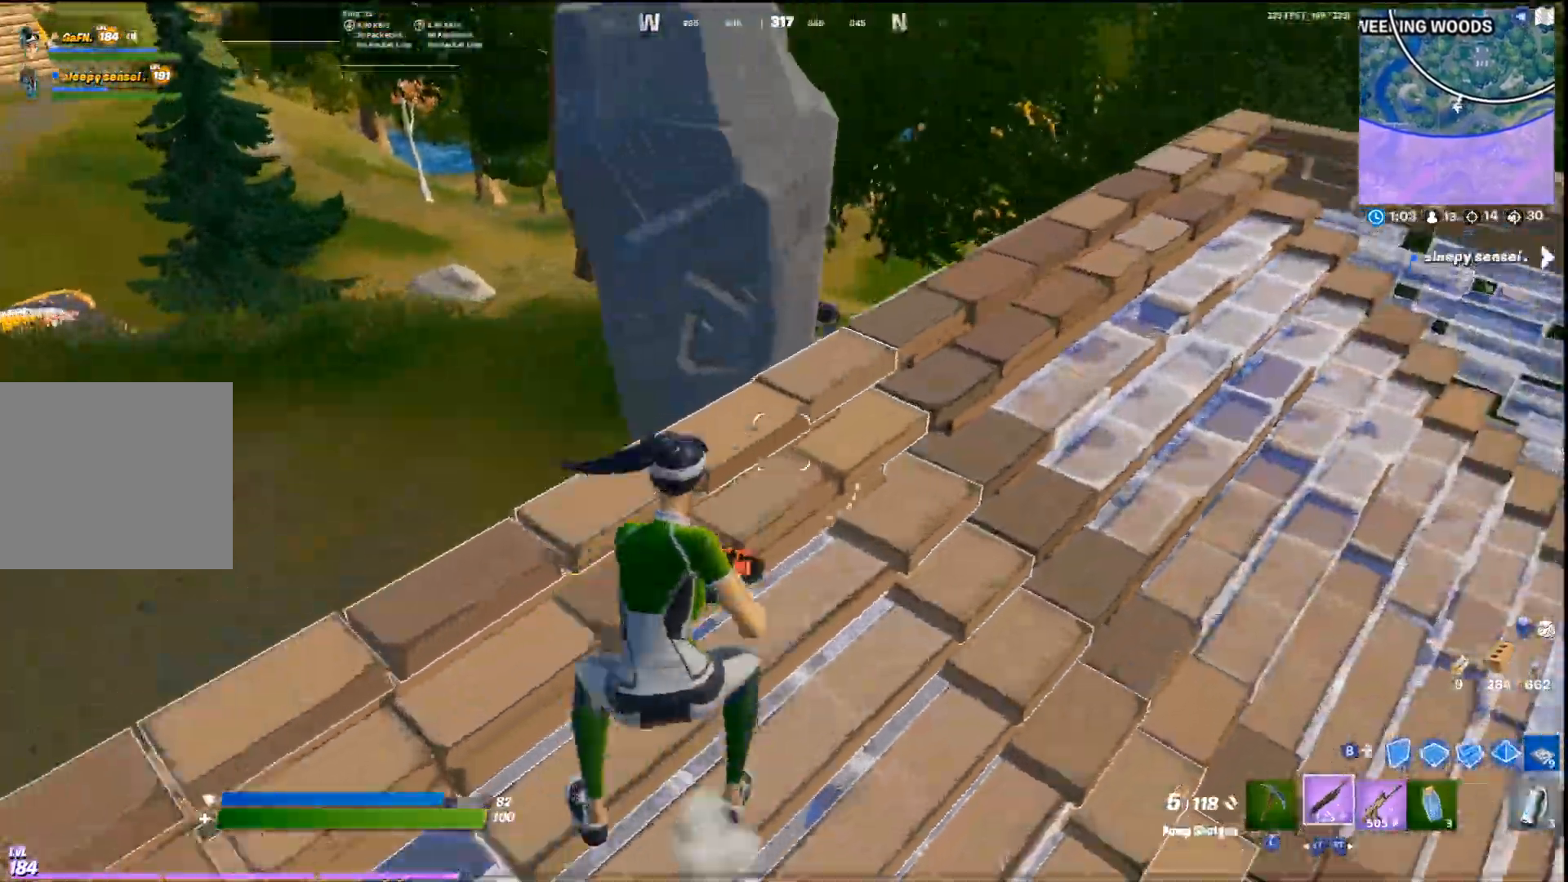
{"buttons": [], "left_stick": "up", "right_stick": "center", "events": [[400, "left_stick", "up"]]}
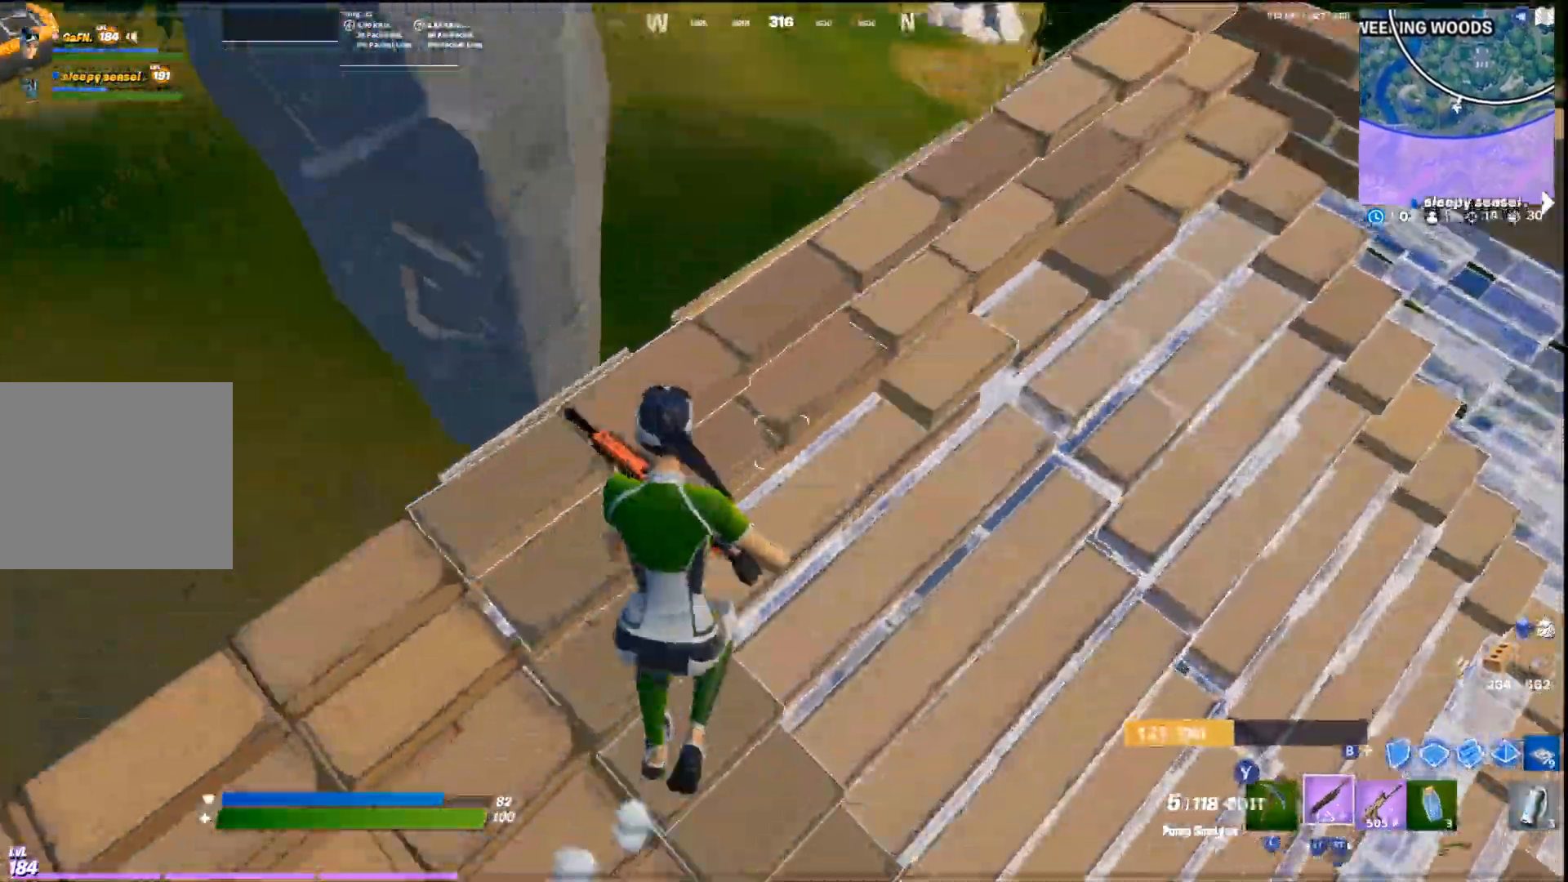
{"buttons": [], "left_stick": "down-left", "right_stick": "right", "events": [[300, "right_stick", "right"], [367, "left_stick", "up-left"], [500, "left_stick", "down-left"]]}
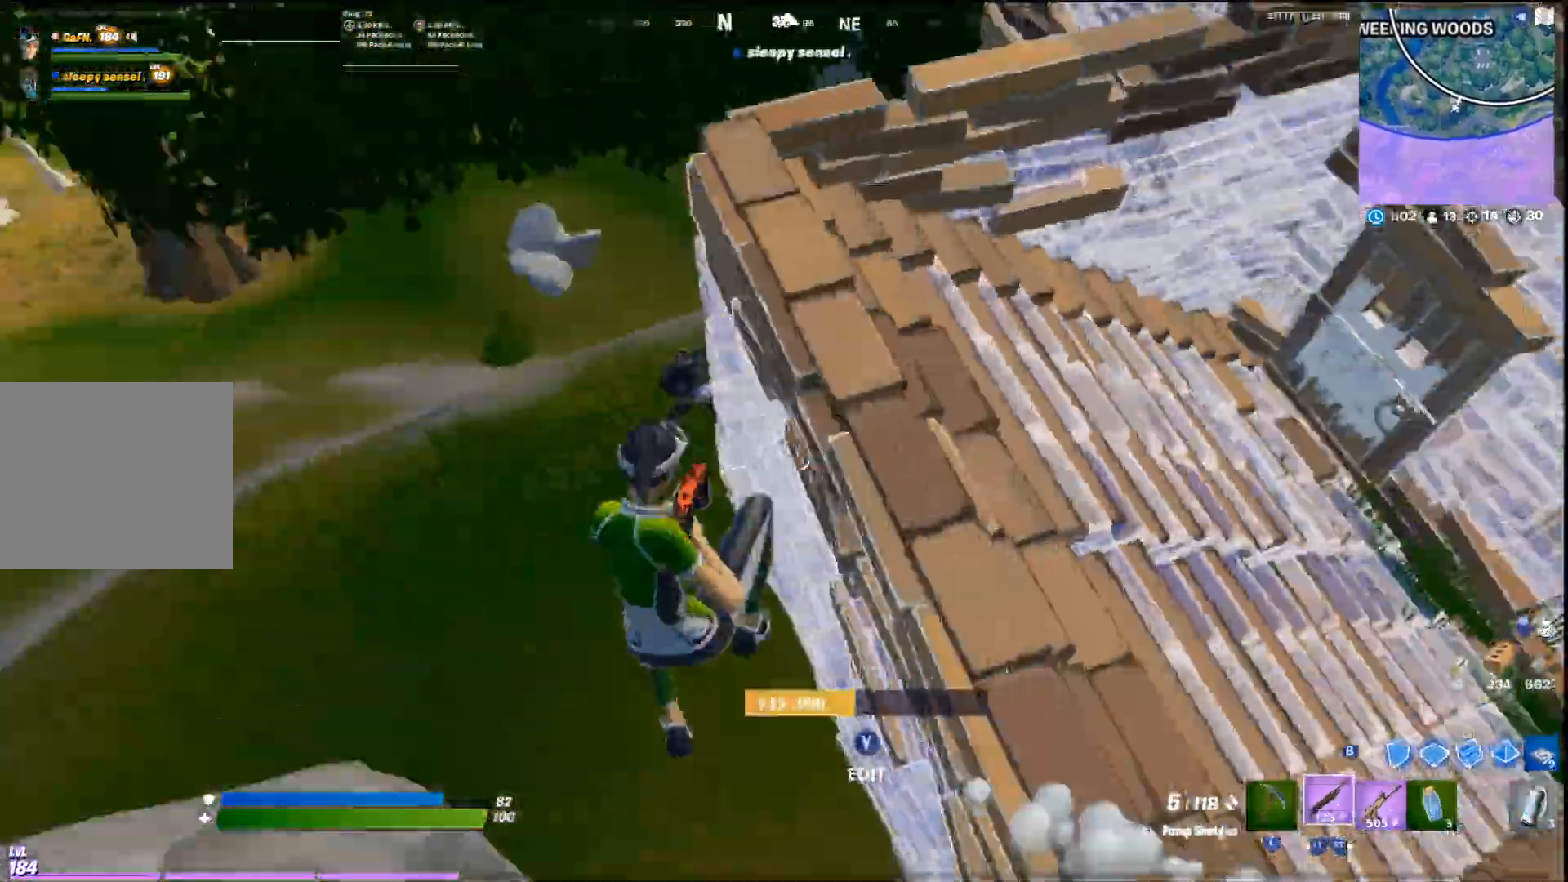
{"buttons": [], "left_stick": "up-left", "right_stick": "right", "events": [[133, "right_stick", "up"], [267, "left_stick", "left"], [433, "left_stick", "up-left"], [433, "right_stick", "right"]]}
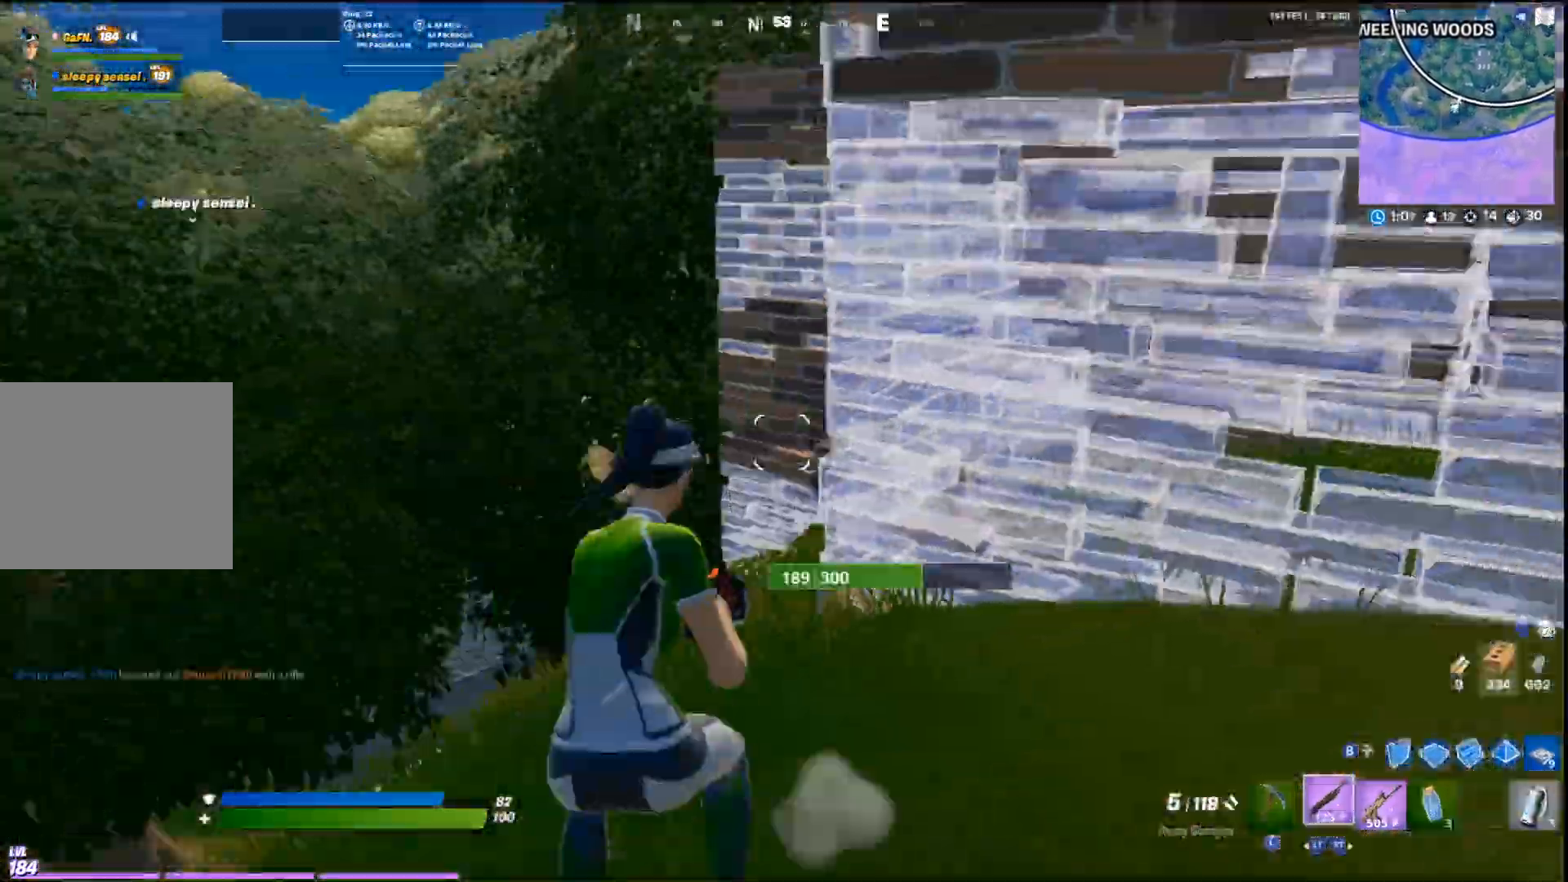
{"buttons": ["CIRCLE"], "left_stick": "left", "right_stick": "center", "events": [[200, "left_stick", "left"], [200, "right_stick", "center"], [300, "right_stick", "down"], [400, "right_stick", "center"], [433, "R1", "down"], [467, "CIRCLE", "down"], [500, "R1", "up"]]}
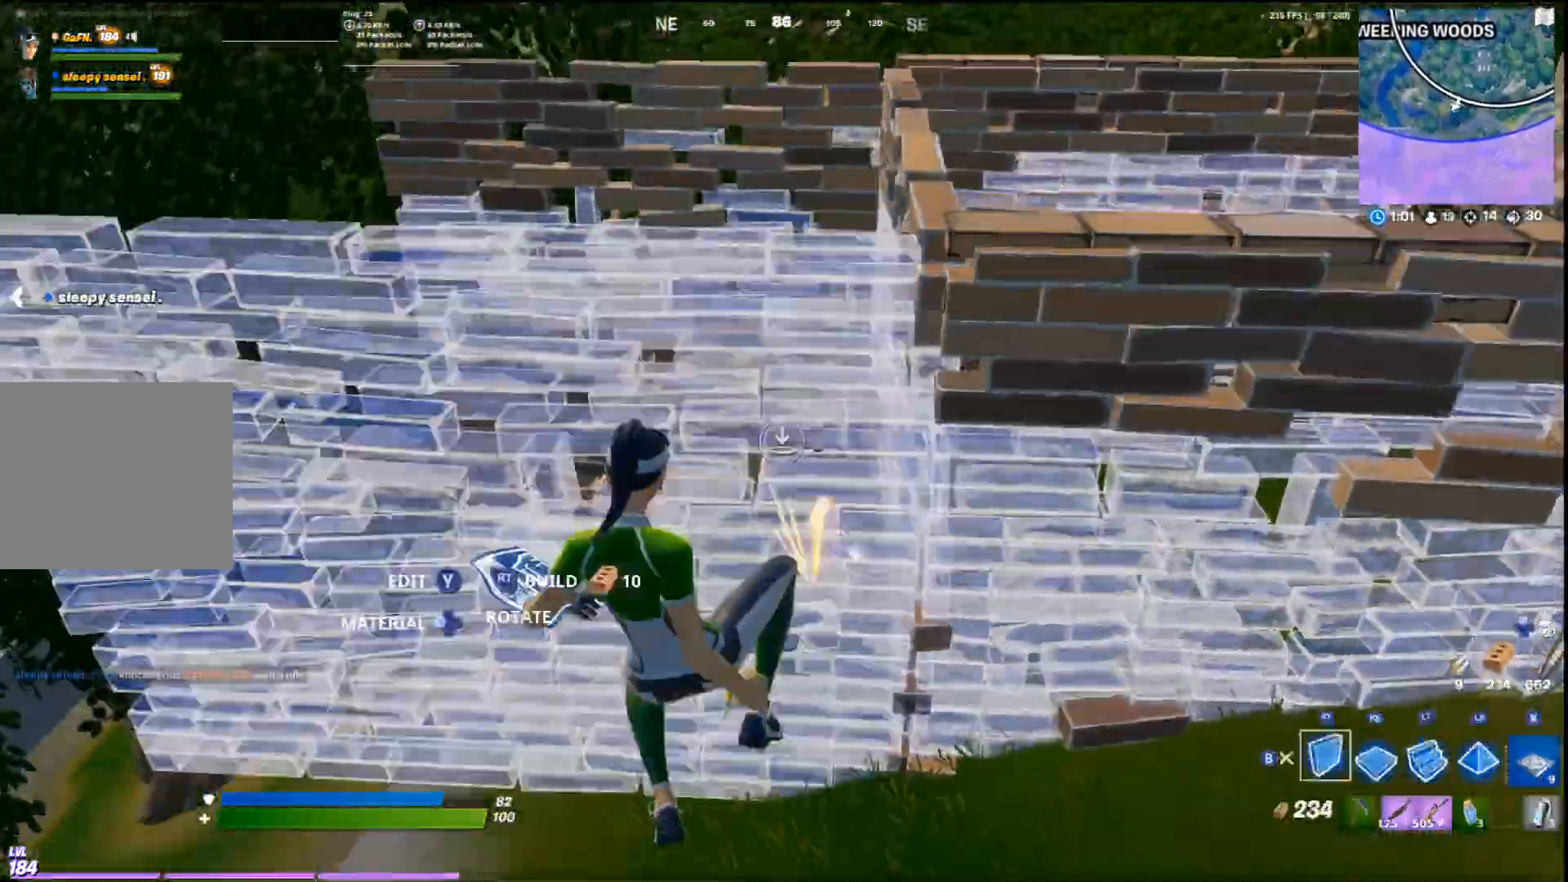
{"buttons": [], "left_stick": "up", "right_stick": "center", "events": [[33, "right_stick", "down"], [67, "CIRCLE", "up"], [100, "R2", "down"], [133, "left_stick", "up-left"], [167, "right_stick", "up"], [200, "L2", "down"], [267, "R2", "up"], [267, "left_stick", "up"], [333, "L3", "down"], [333, "right_stick", "center"], [400, "L2", "up"], [400, "R2", "down"], [467, "L3", "up"], [500, "R2", "up"]]}
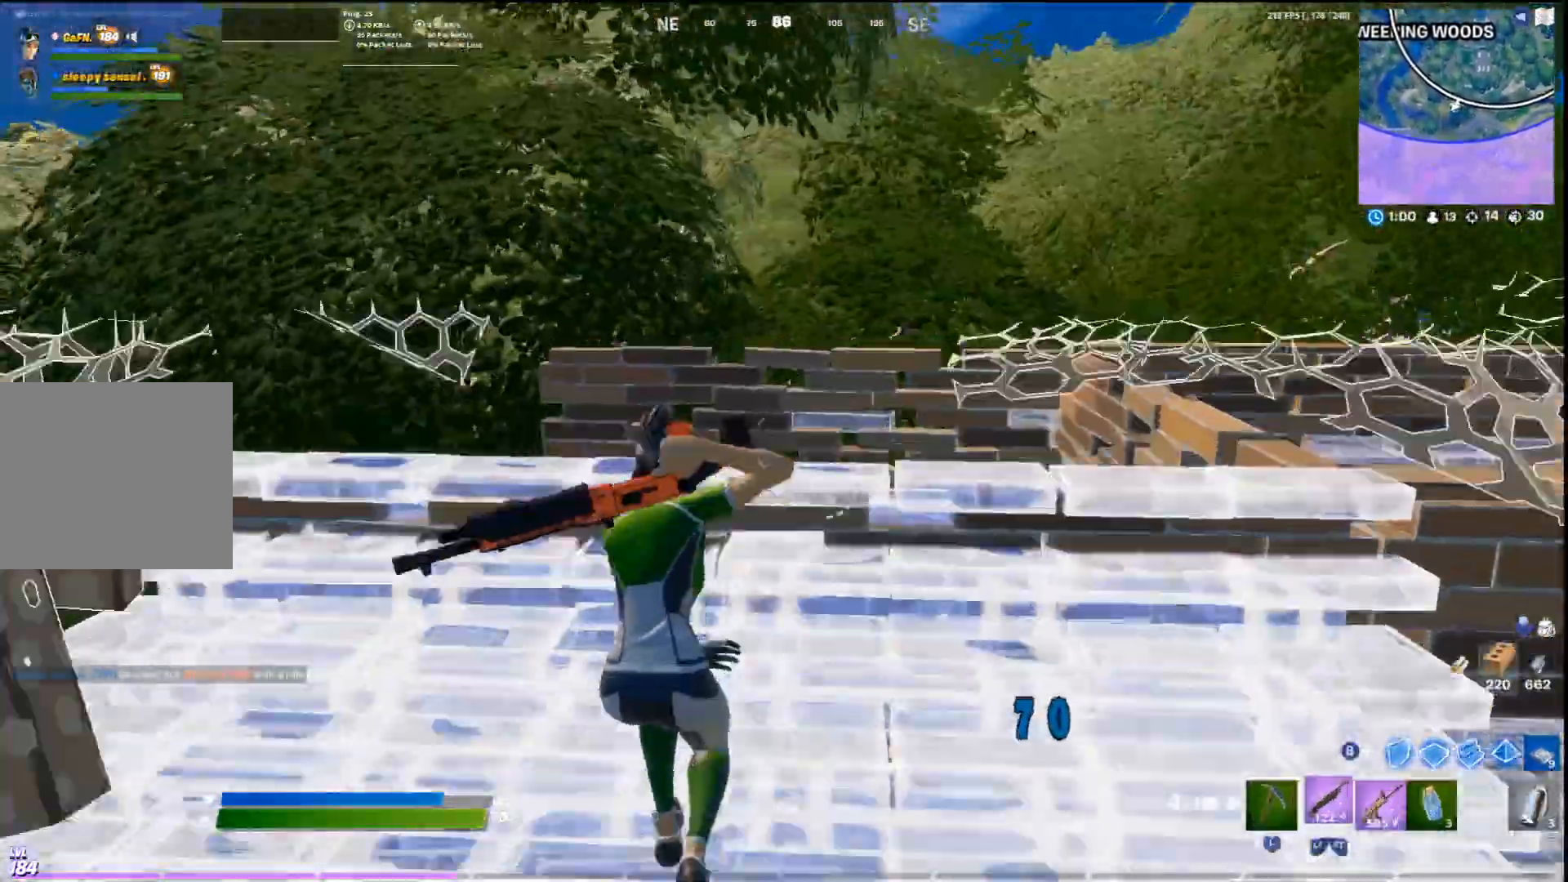
{"buttons": [], "left_stick": "up-left", "right_stick": "right", "events": [[167, "right_stick", "down"], [267, "left_stick", "up-left"], [433, "right_stick", "right"]]}